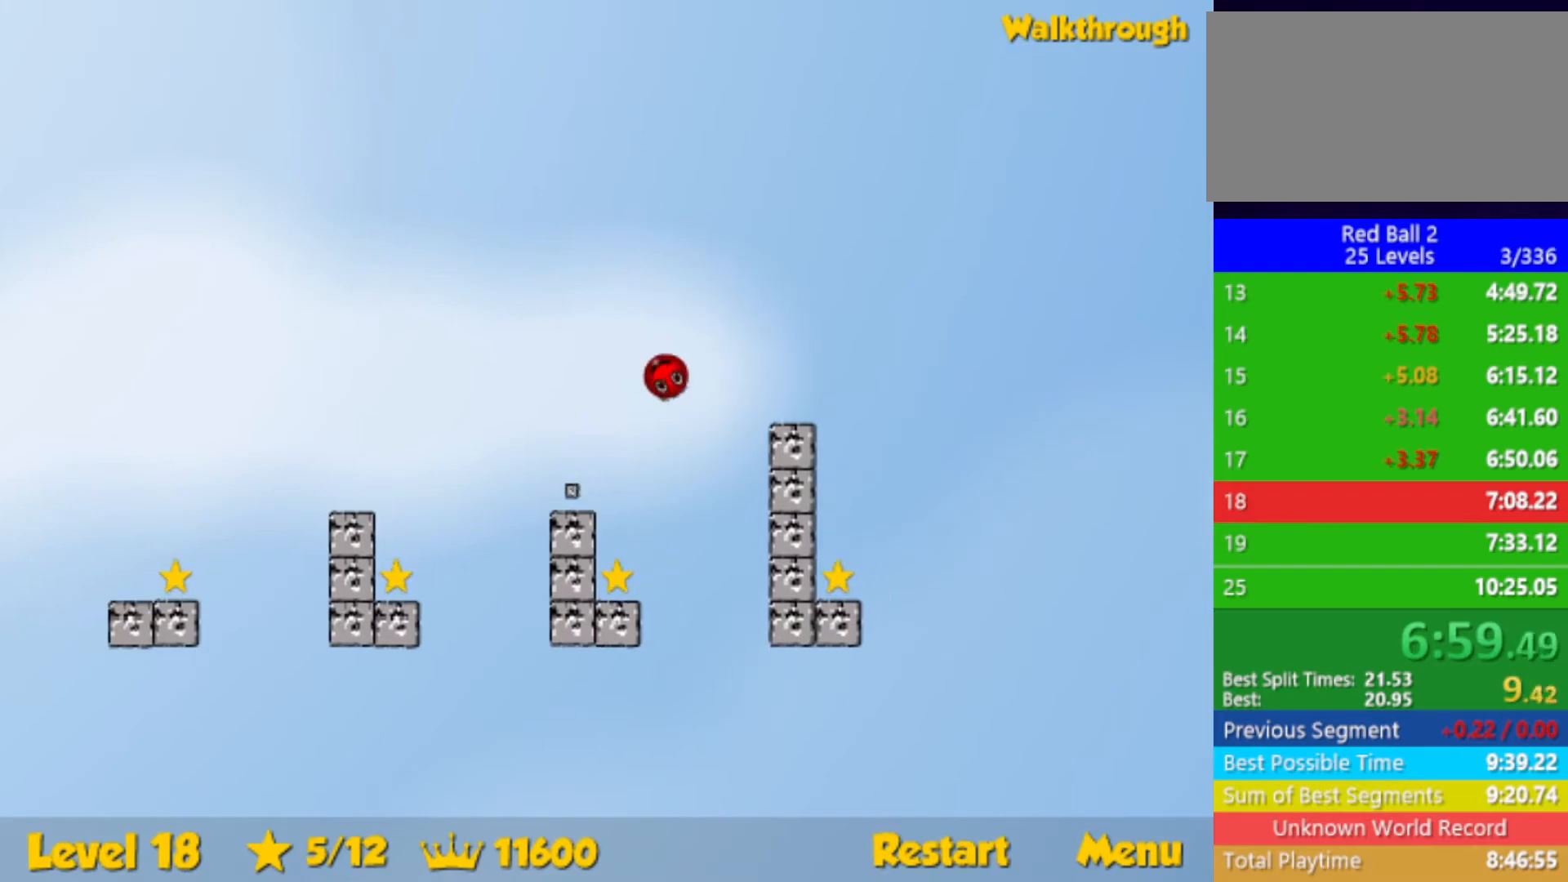
Gameplay with keyboard; each line is a JSON object with the keys held at the frame after it. "events" lists presses ("down") and releases ("up") of "down", "left", "p", "r", "right" and "up" between this image and that frame as [ms after this image, input, new state], when the widget could be followed in between. No other keys are recorded. Mouse input is not recorded.
{"keys": ["left"], "events": [[50, "right", "up"], [67, "left", "down"]]}
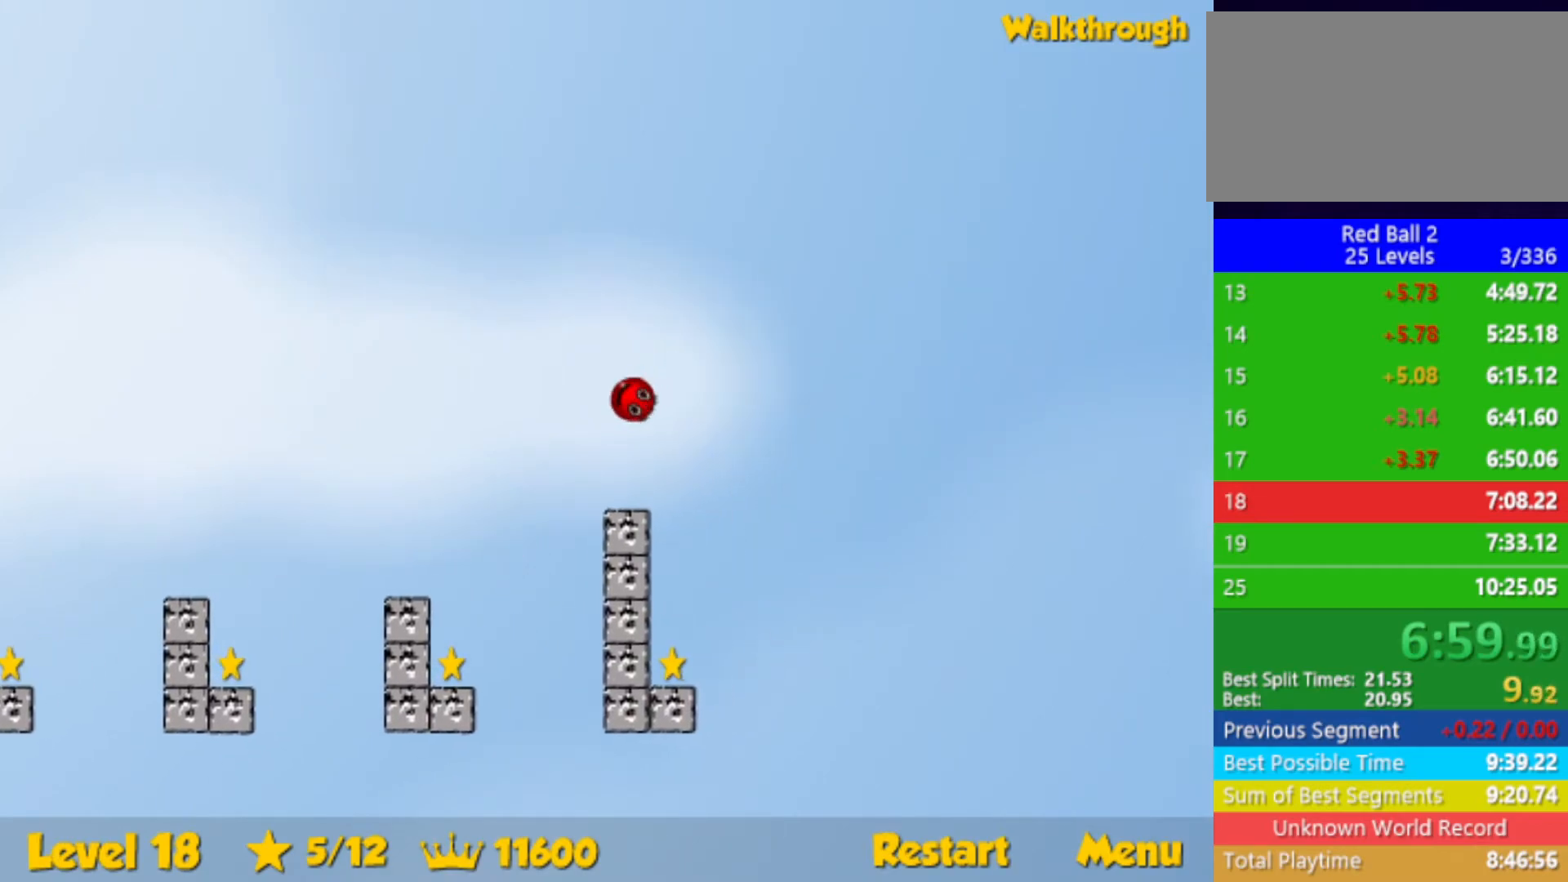
{"keys": ["left"], "events": [[317, "left", "up"], [500, "left", "down"]]}
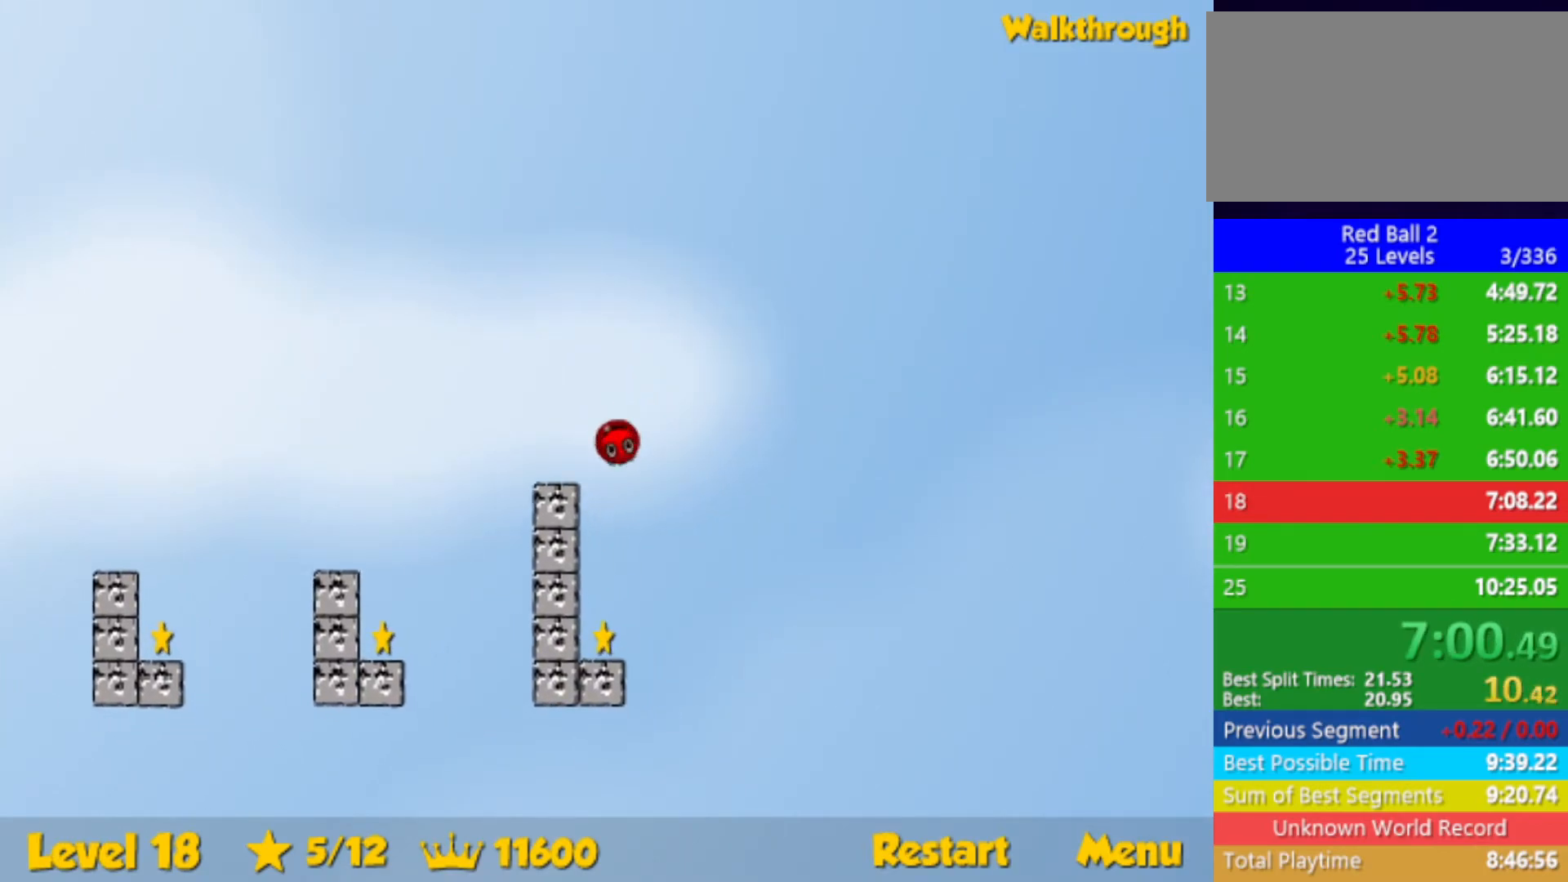
{"keys": ["up"], "events": [[83, "left", "up"], [183, "up", "down"], [383, "left", "down"], [483, "left", "up"]]}
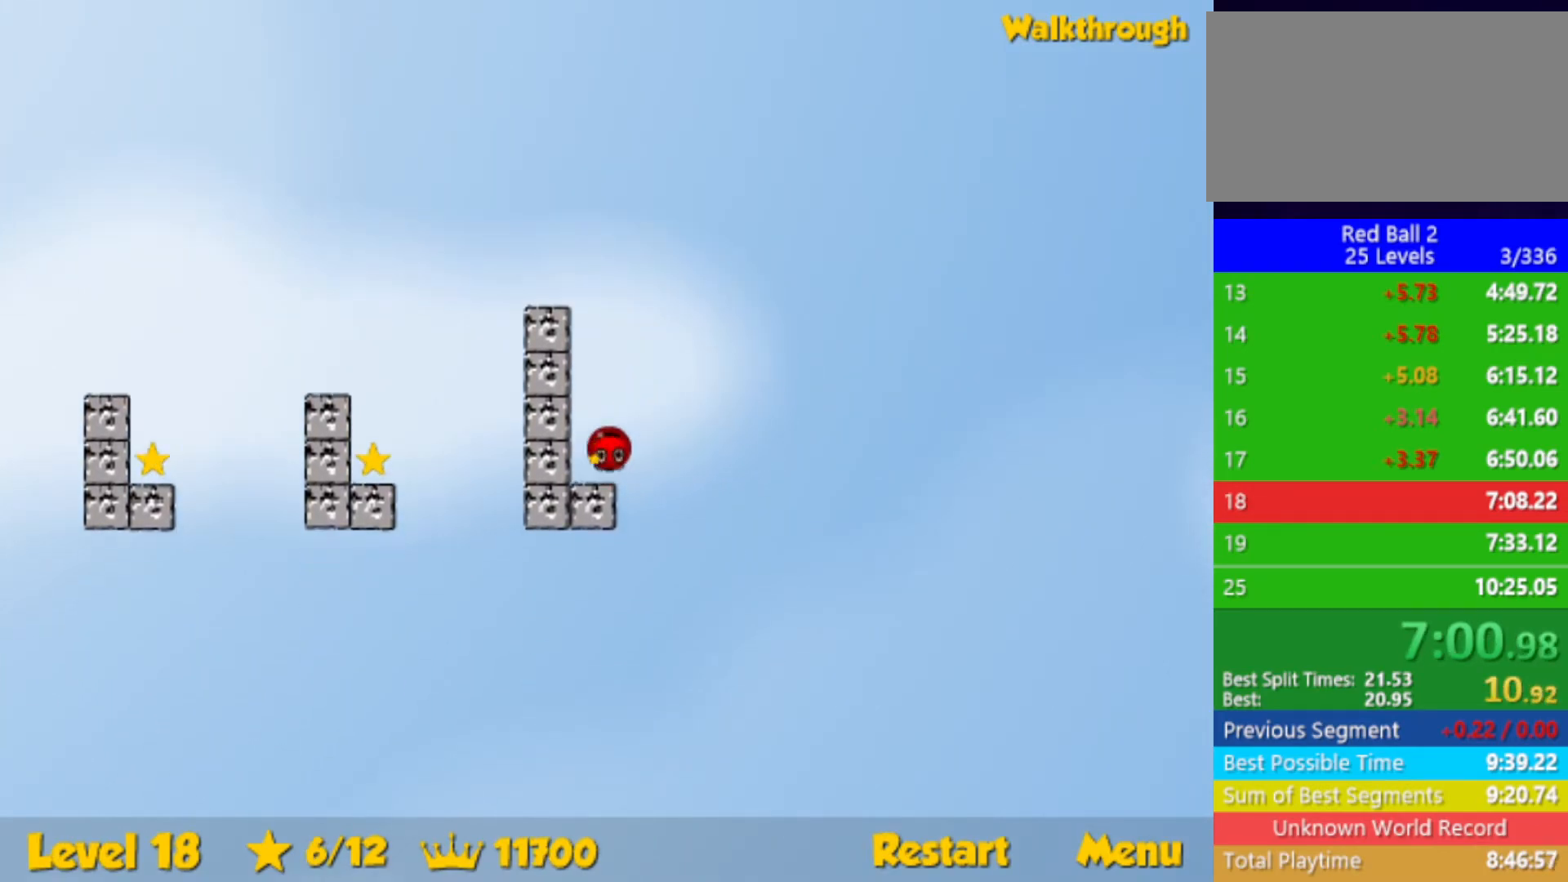
{"keys": ["left", "up"], "events": [[133, "left", "down"], [250, "left", "up"], [383, "left", "down"]]}
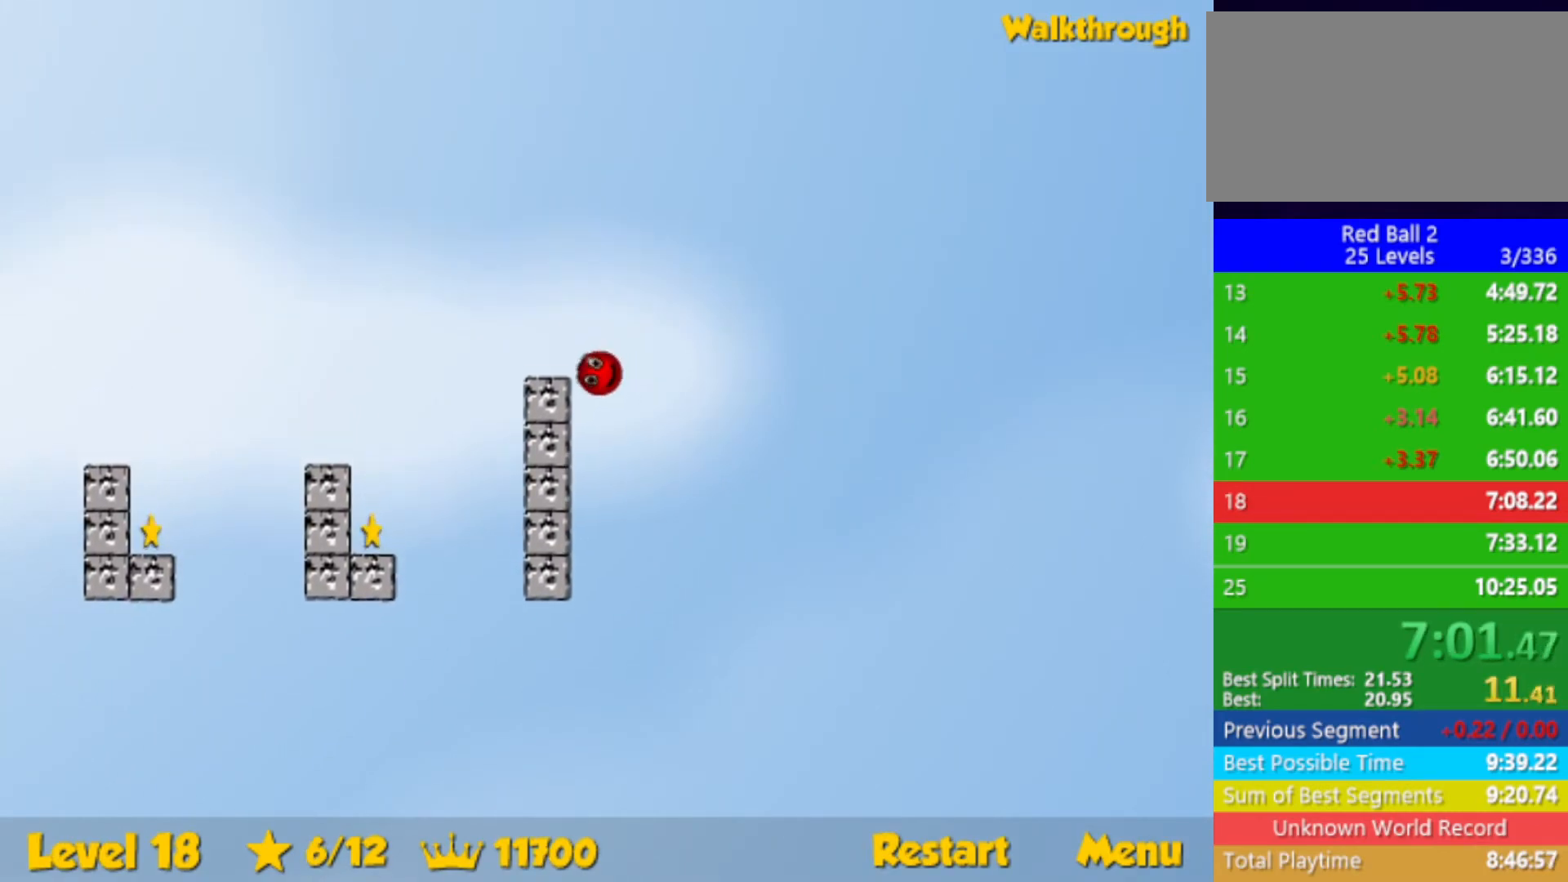
{"keys": ["left", "up"], "events": []}
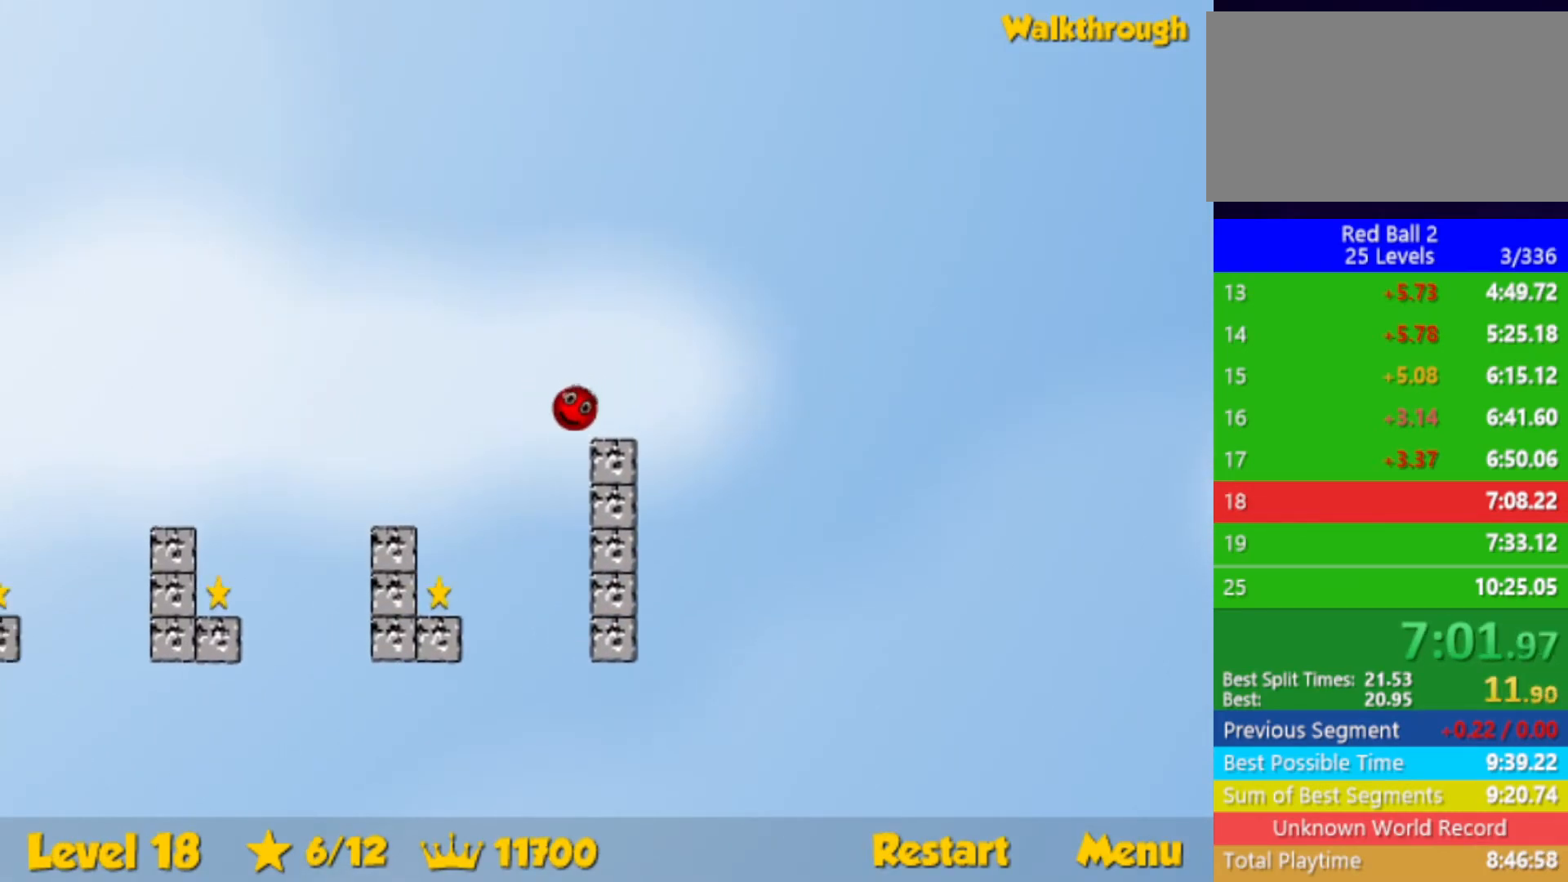
{"keys": ["right", "up"], "events": [[100, "left", "up"], [500, "right", "down"]]}
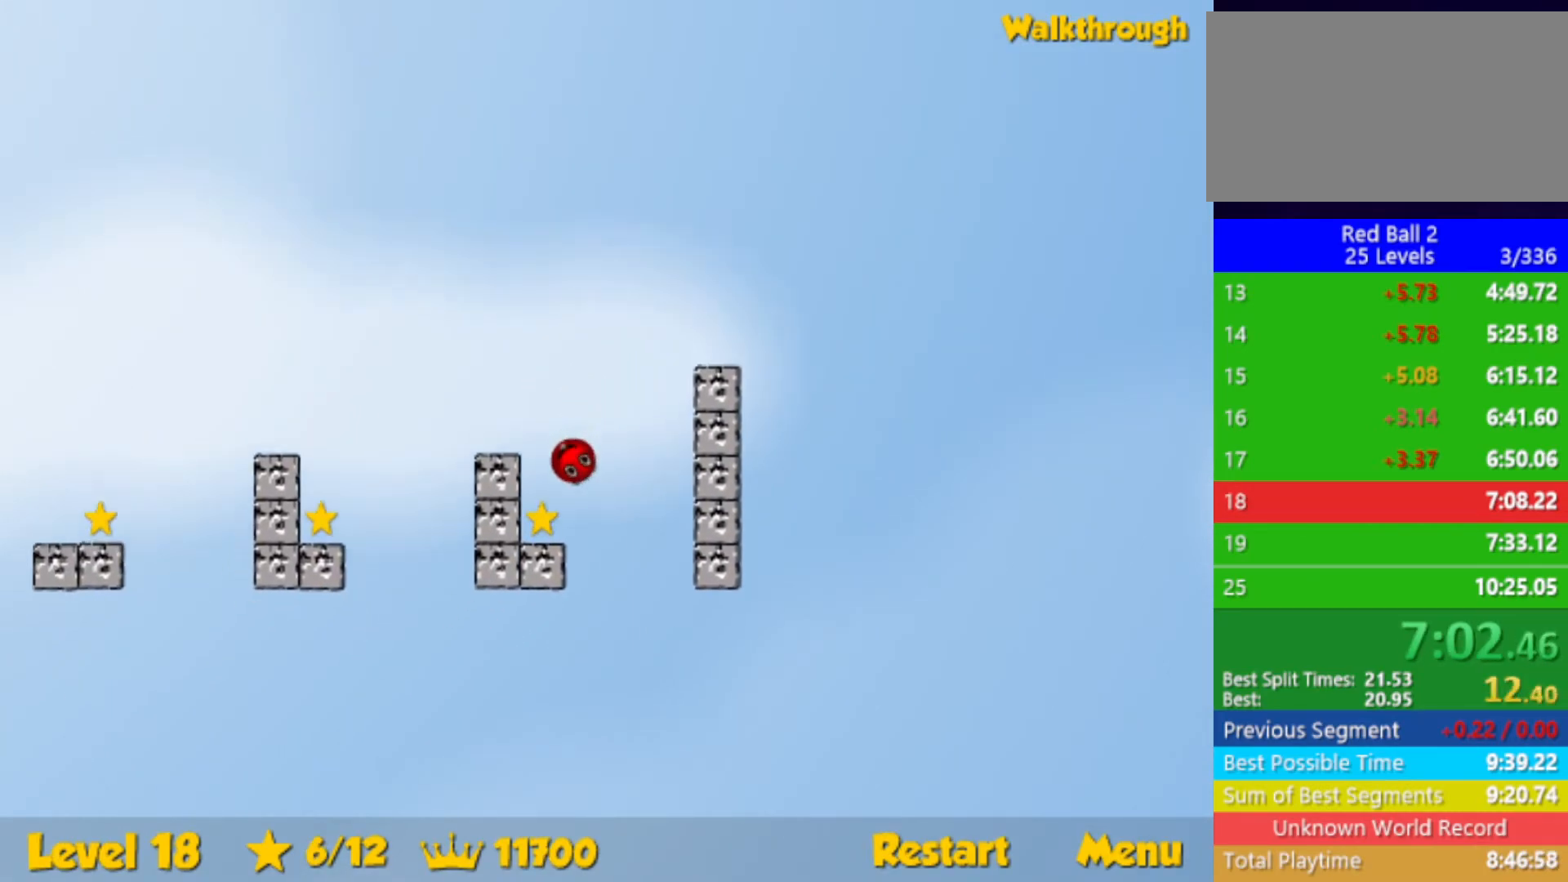
{"keys": ["left", "up"], "events": [[117, "right", "up"], [250, "left", "down"]]}
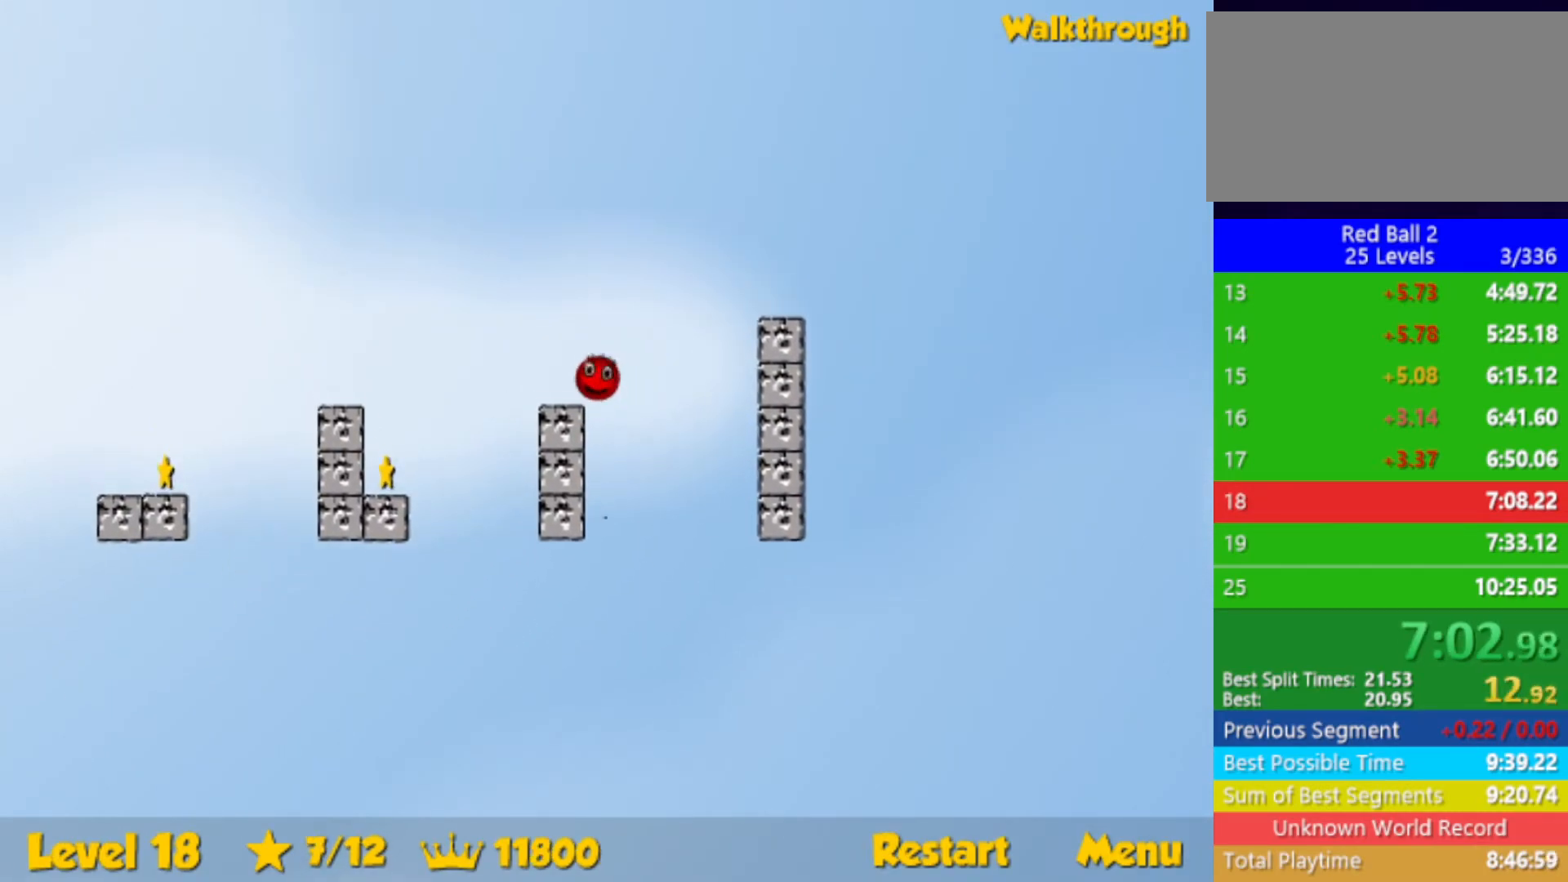
{"keys": ["left", "up"], "events": []}
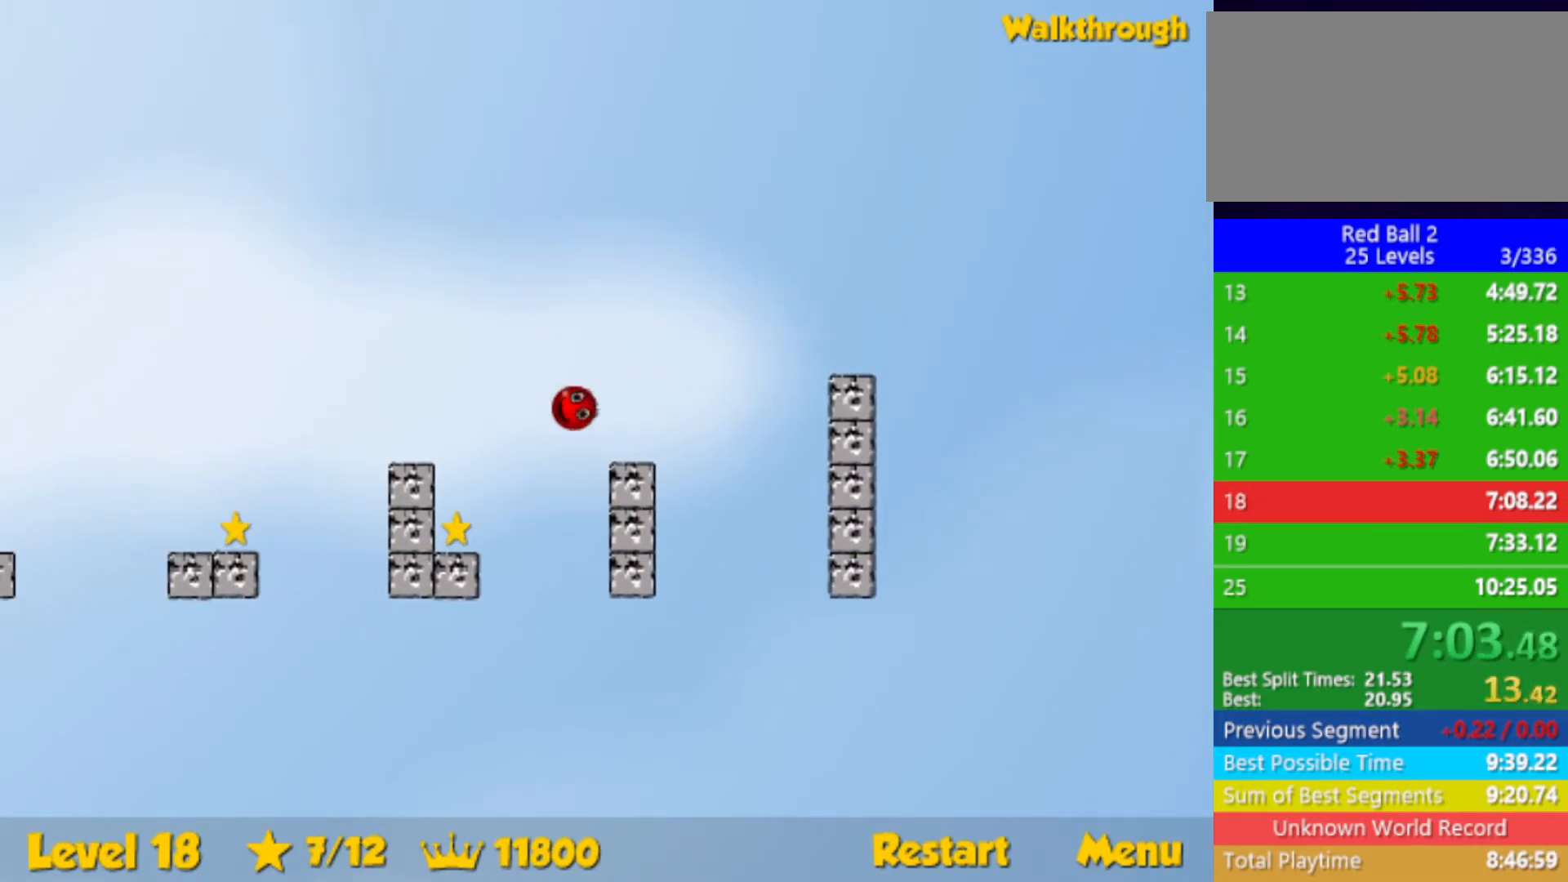
{"keys": ["up"], "events": [[317, "left", "up"]]}
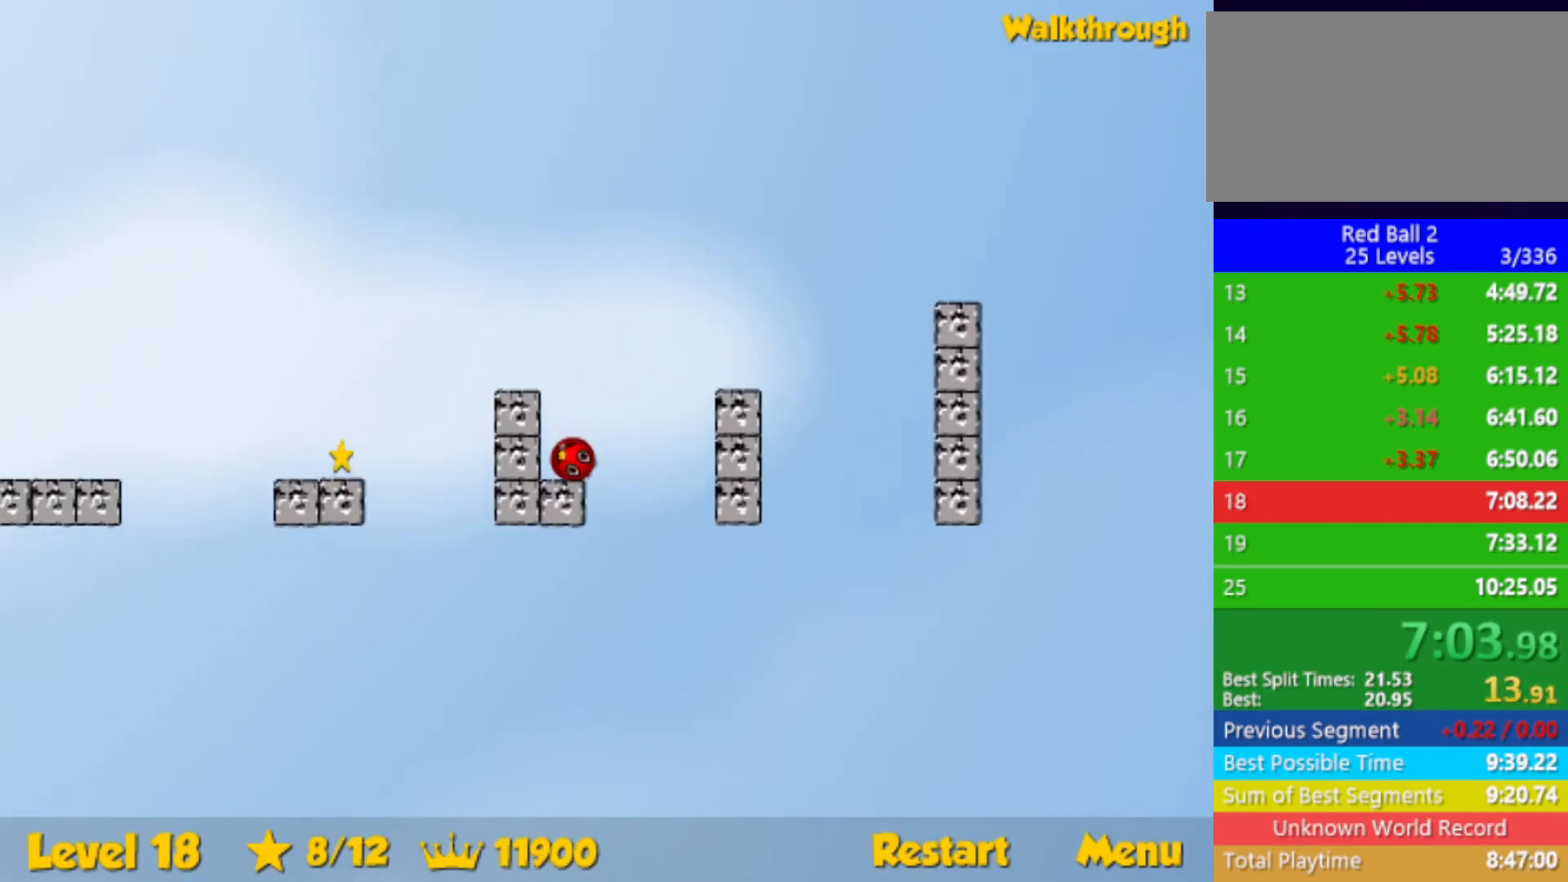
{"keys": ["left"], "events": [[67, "left", "down"], [450, "up", "up"]]}
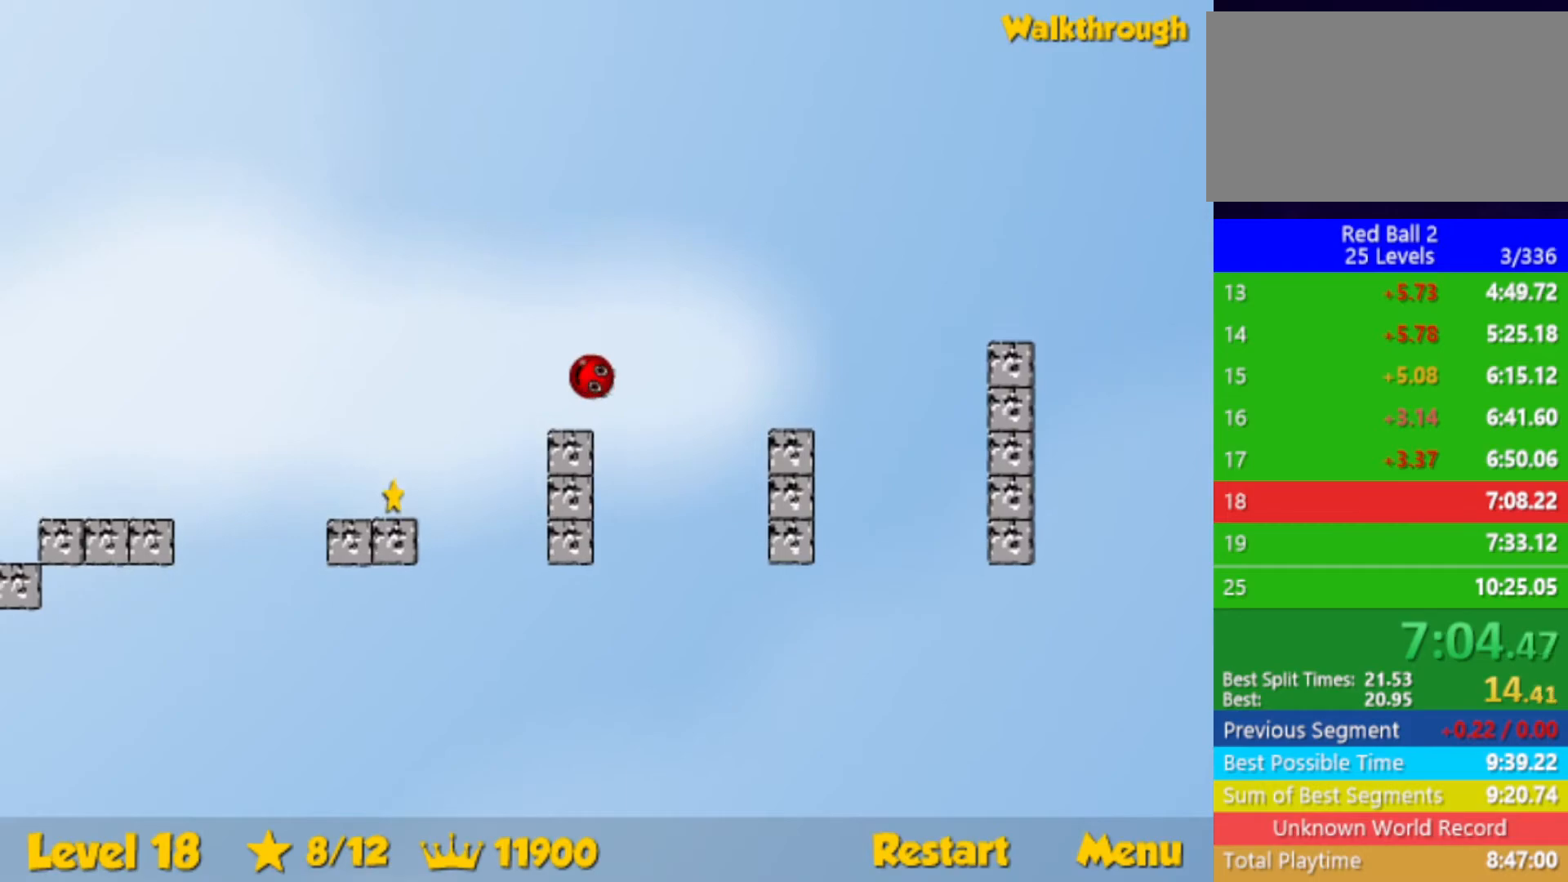
{"keys": ["left", "up"], "events": [[467, "up", "down"]]}
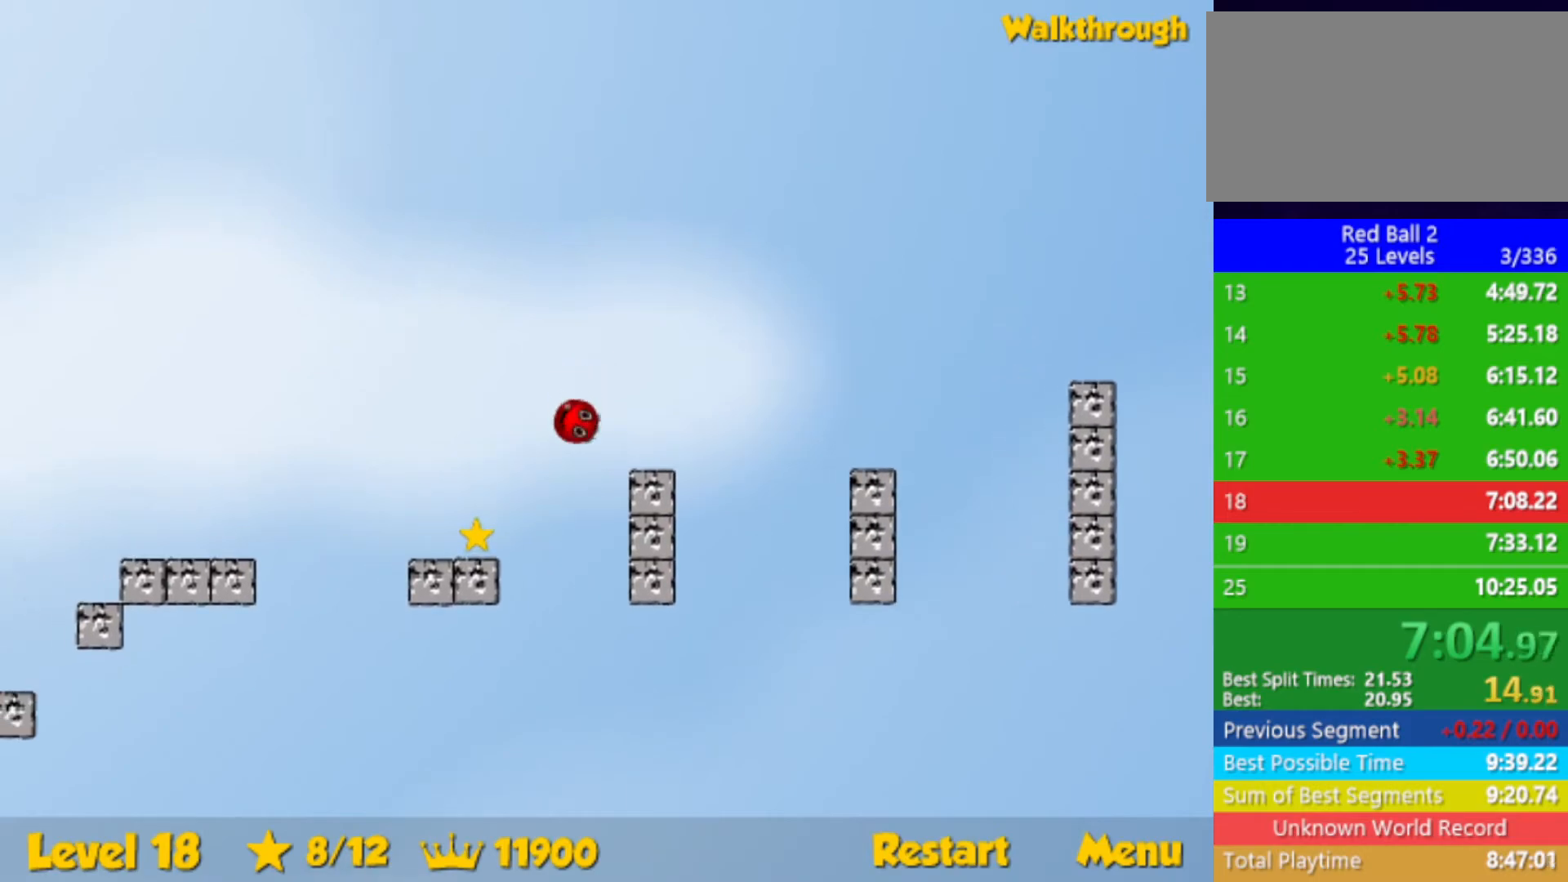
{"keys": ["left"], "events": [[433, "up", "up"]]}
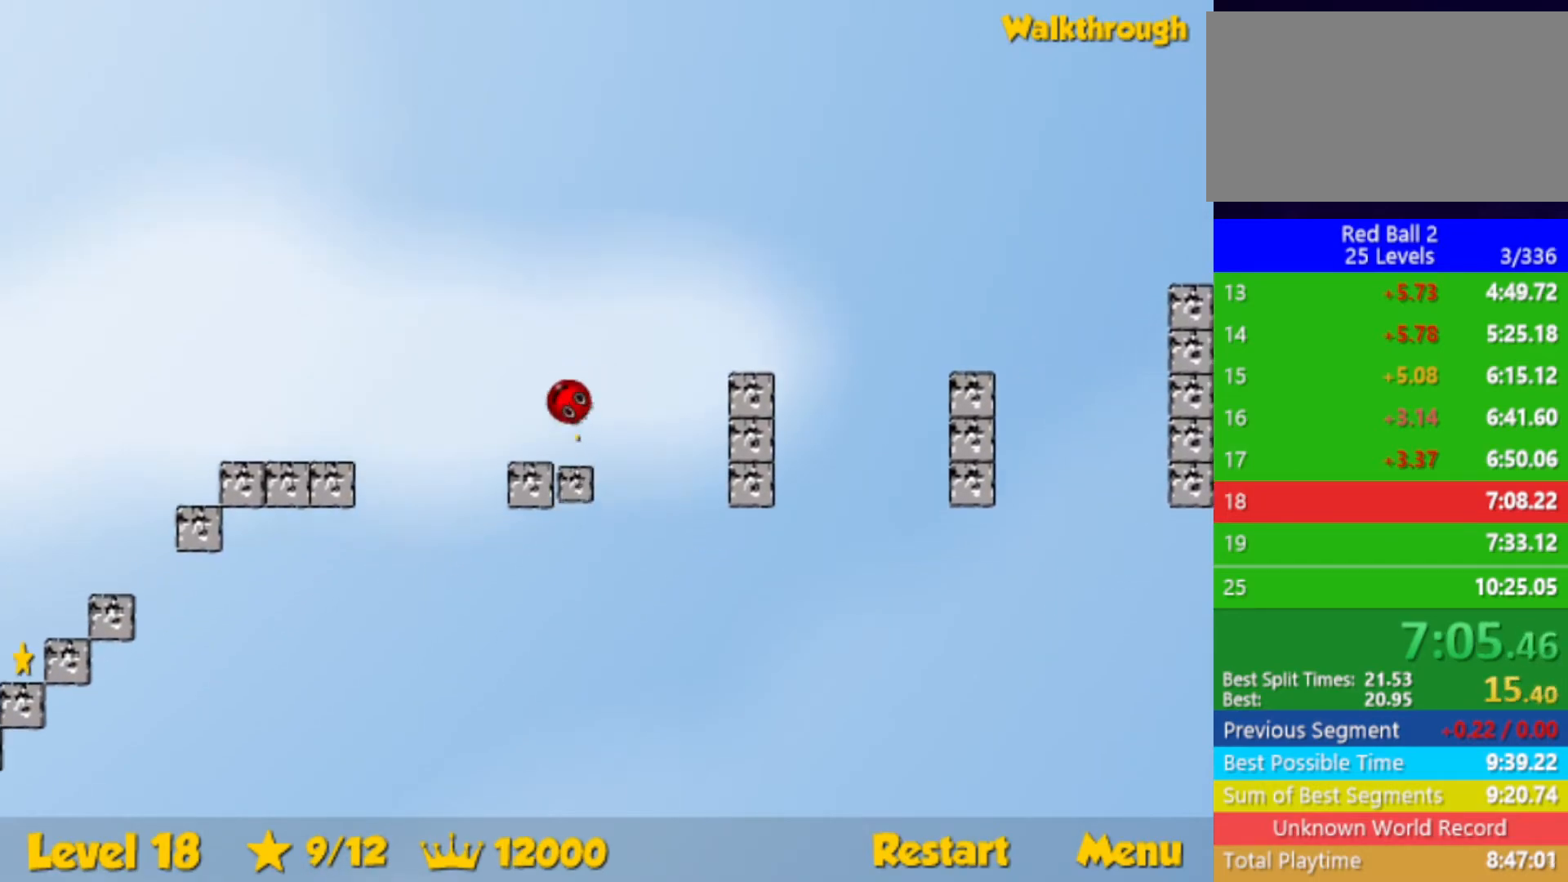
{"keys": ["left"], "events": []}
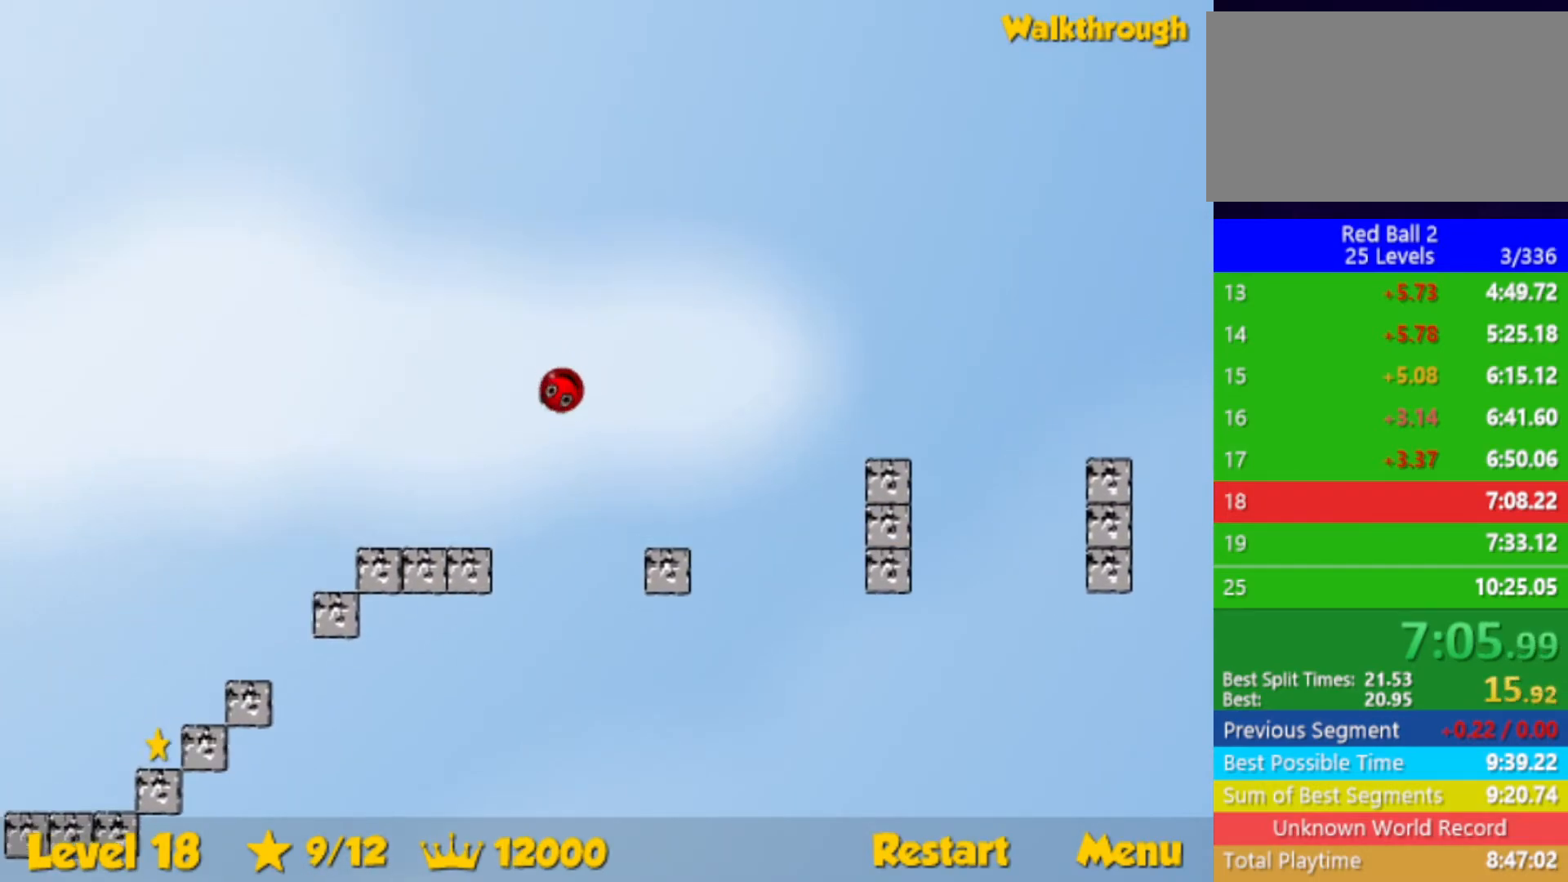
{"keys": ["left"], "events": []}
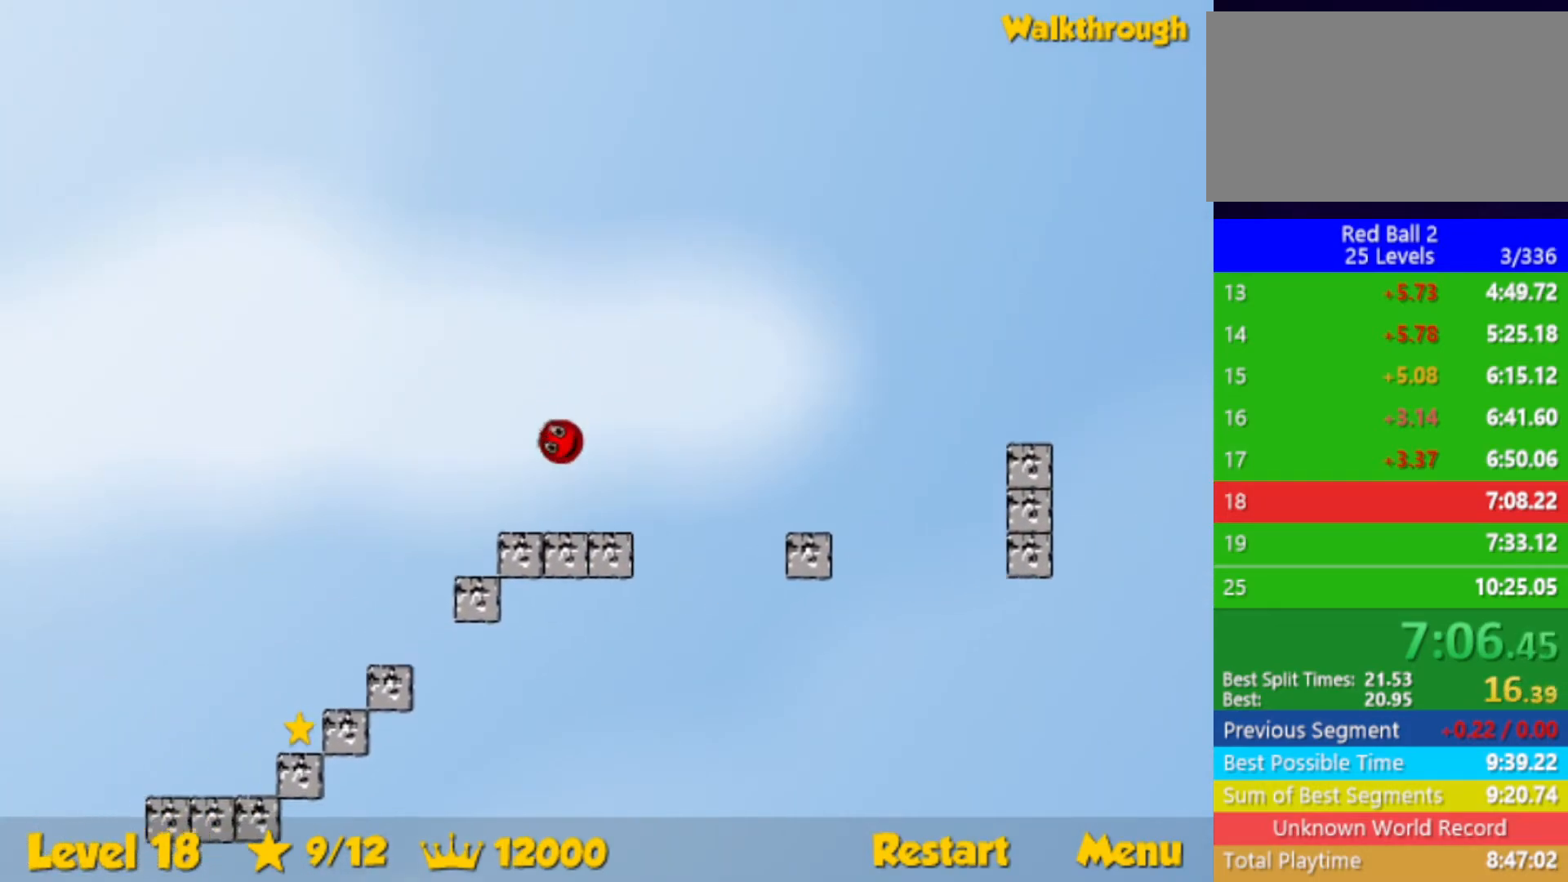
{"keys": ["left"], "events": [[33, "left", "up"], [50, "right", "down"], [250, "right", "up"], [317, "left", "down"]]}
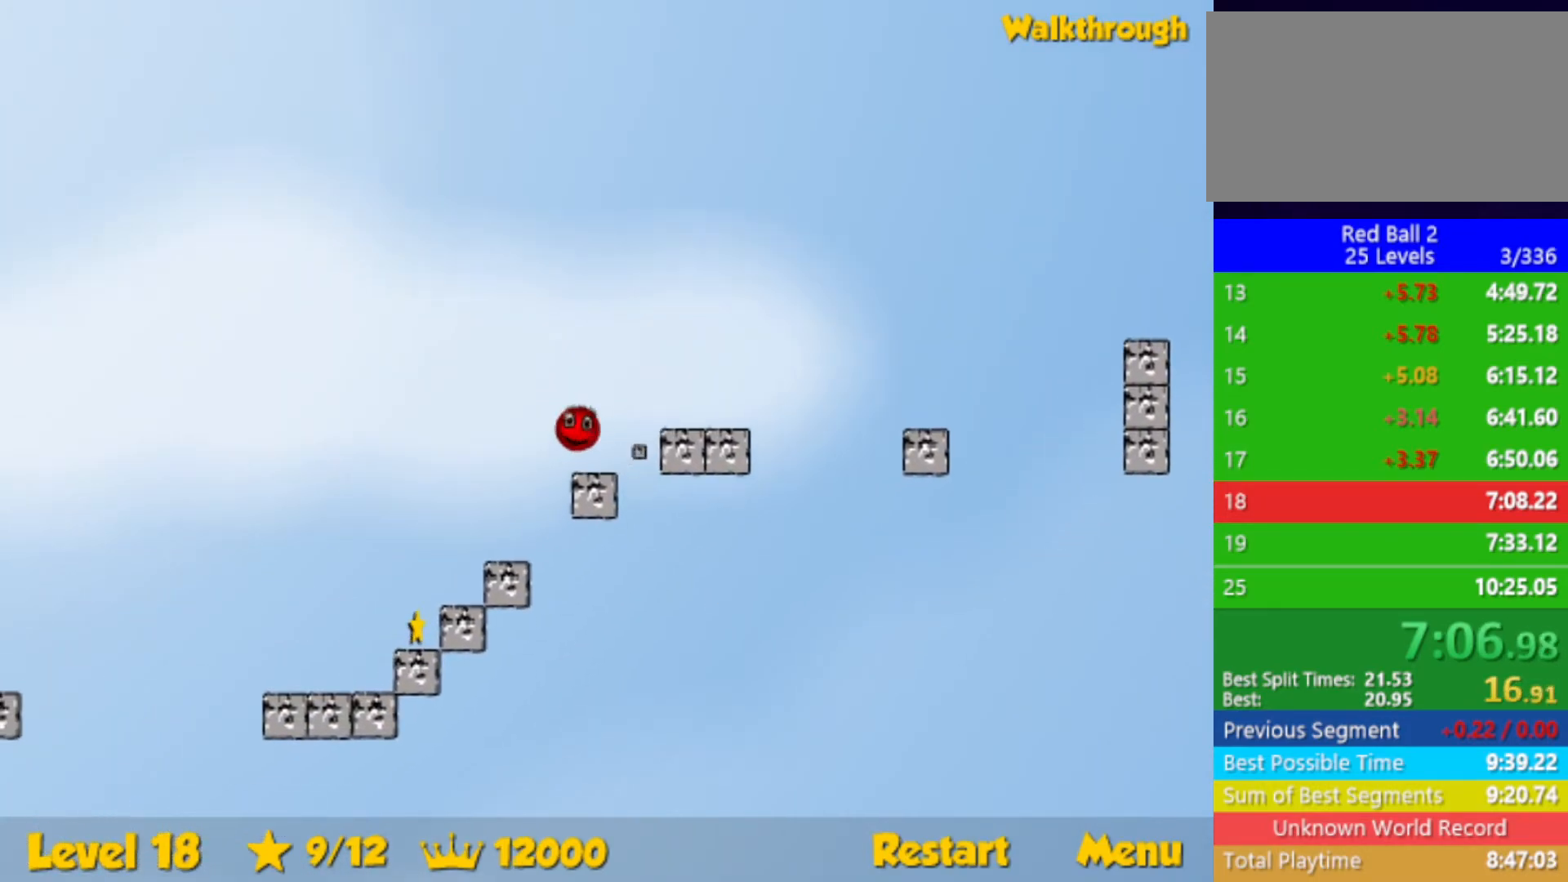
{"keys": [], "events": [[500, "left", "up"]]}
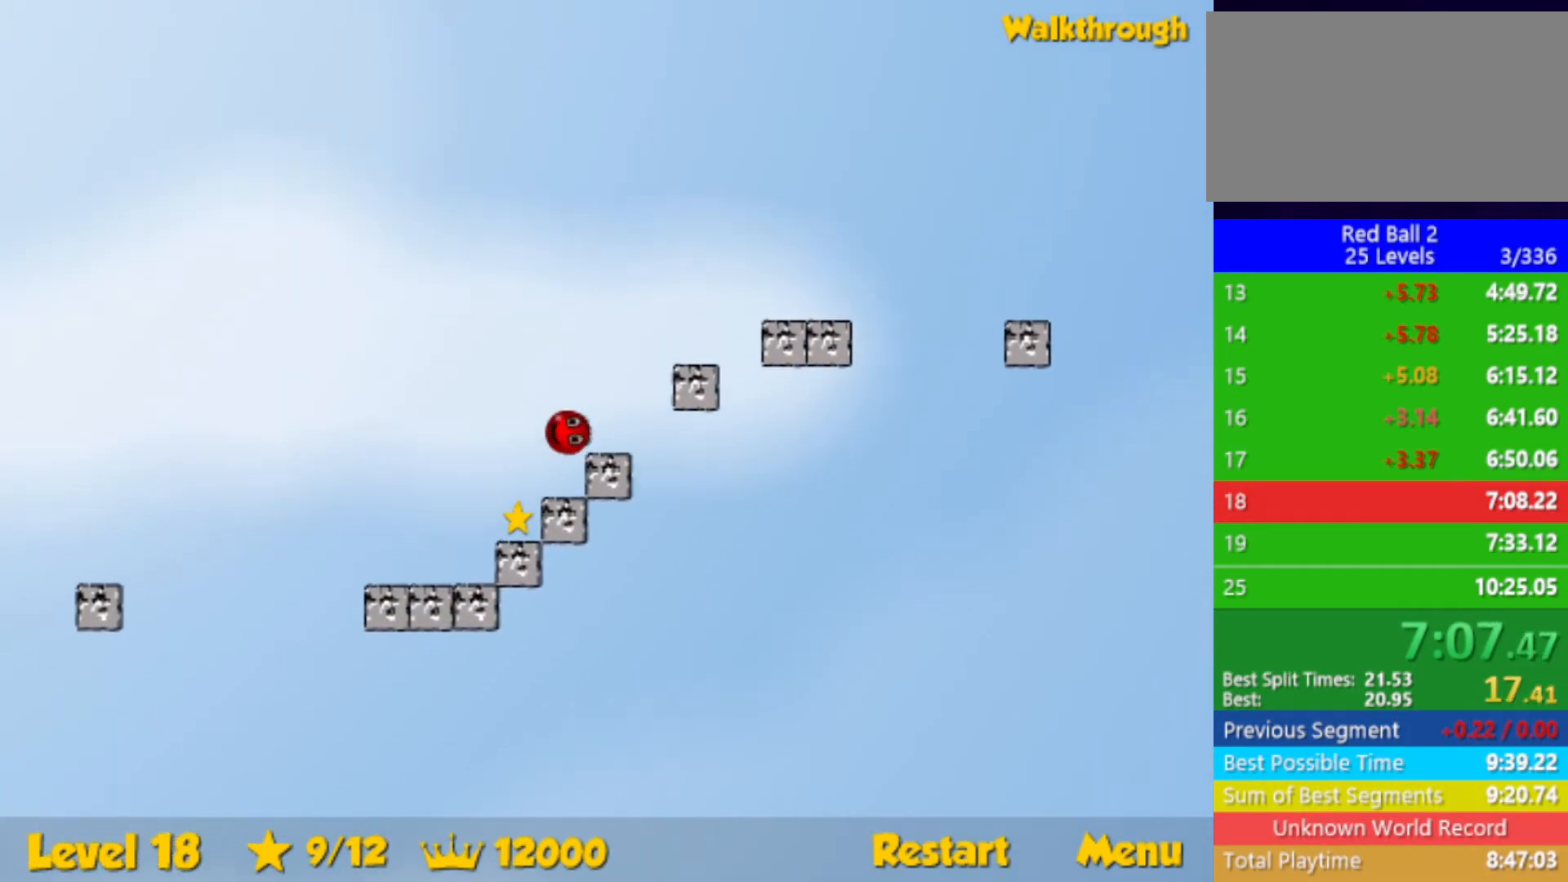
{"keys": ["left"], "events": [[17, "right", "down"], [367, "left", "down"], [367, "right", "up"]]}
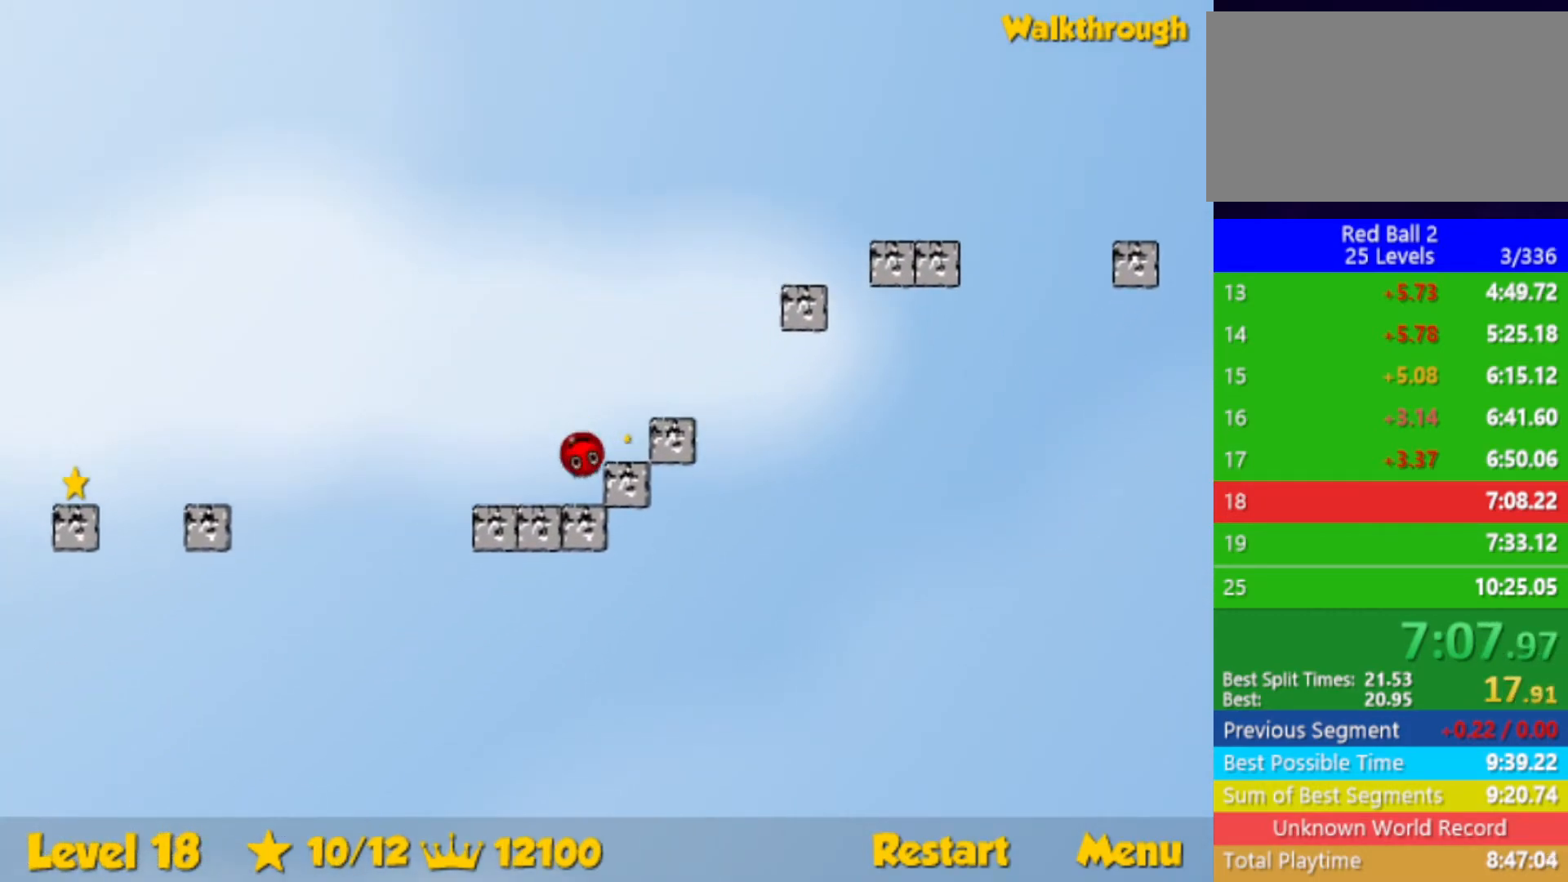
{"keys": ["left", "up"], "events": [[233, "up", "down"]]}
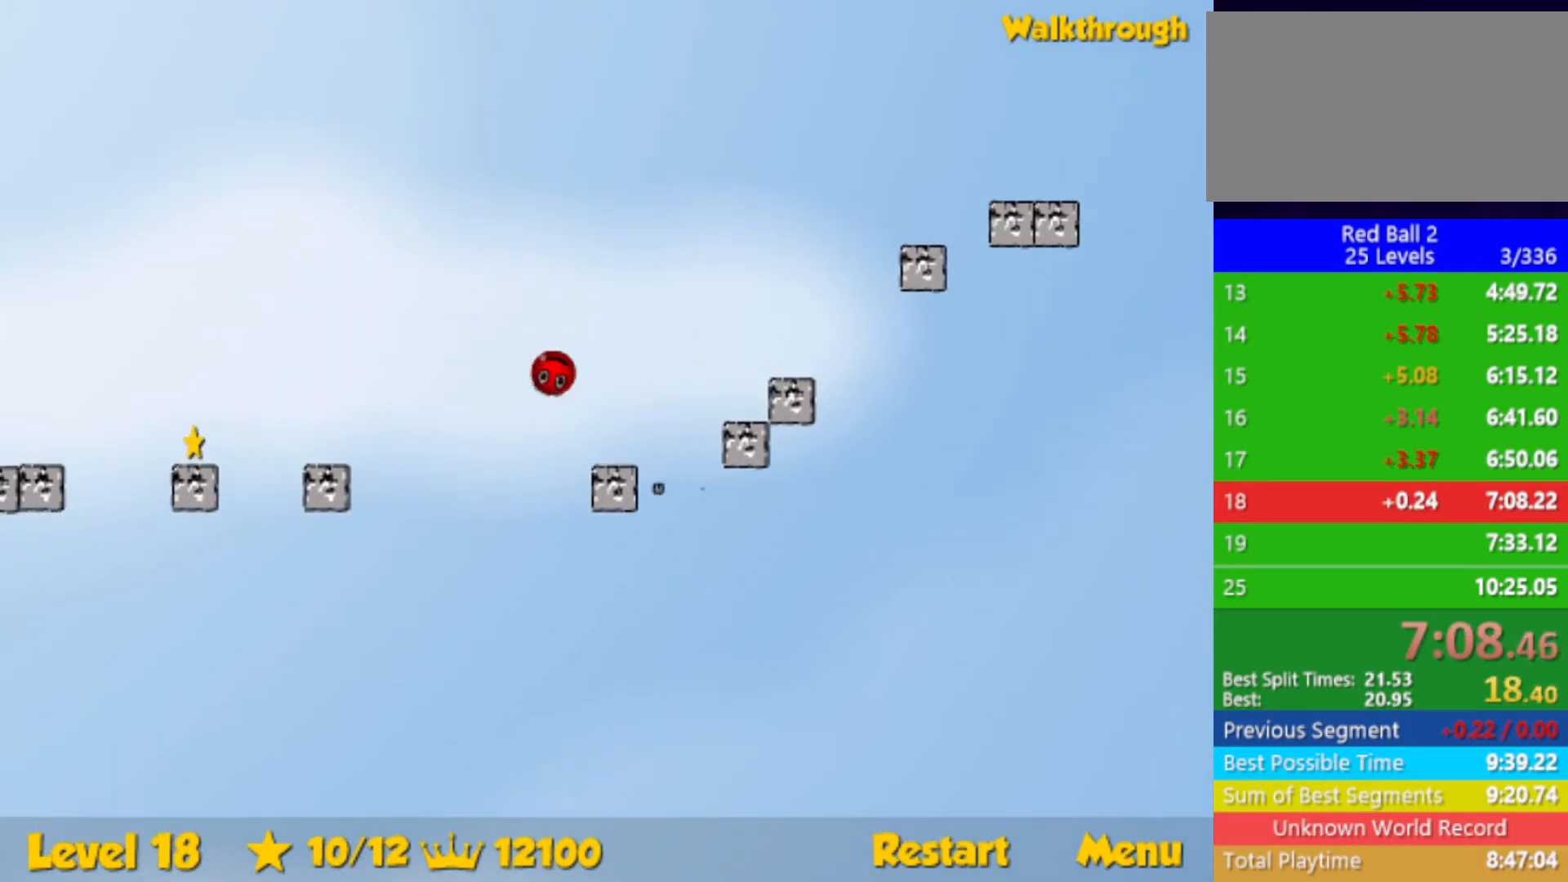
{"keys": ["right"], "events": [[50, "up", "up"], [417, "left", "up"], [417, "right", "down"]]}
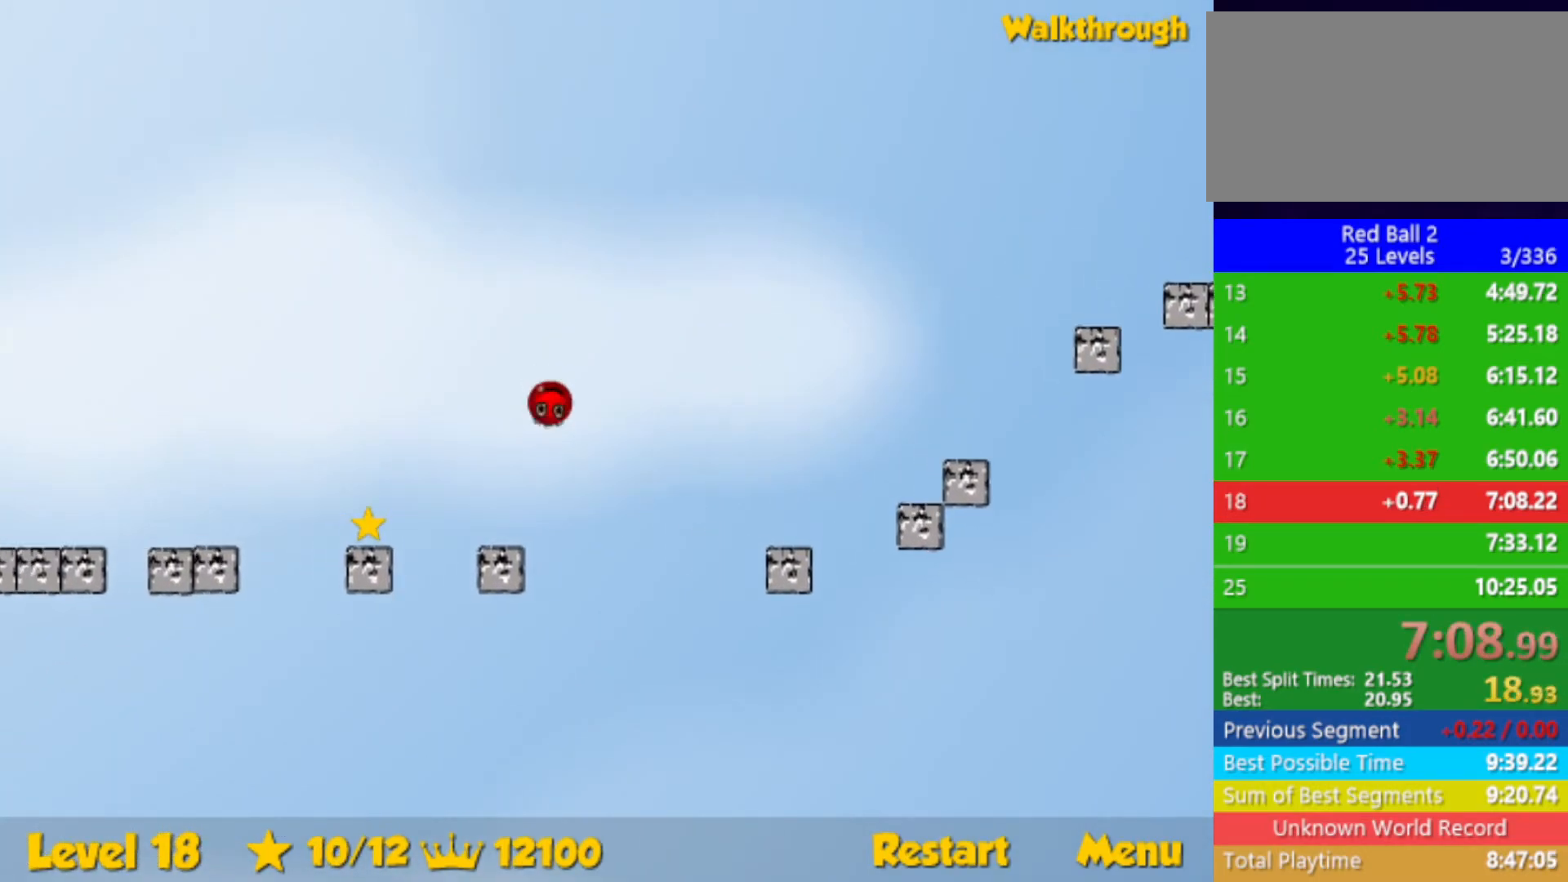
{"keys": ["left", "up"], "events": [[17, "right", "up"], [83, "left", "down"], [150, "up", "down"]]}
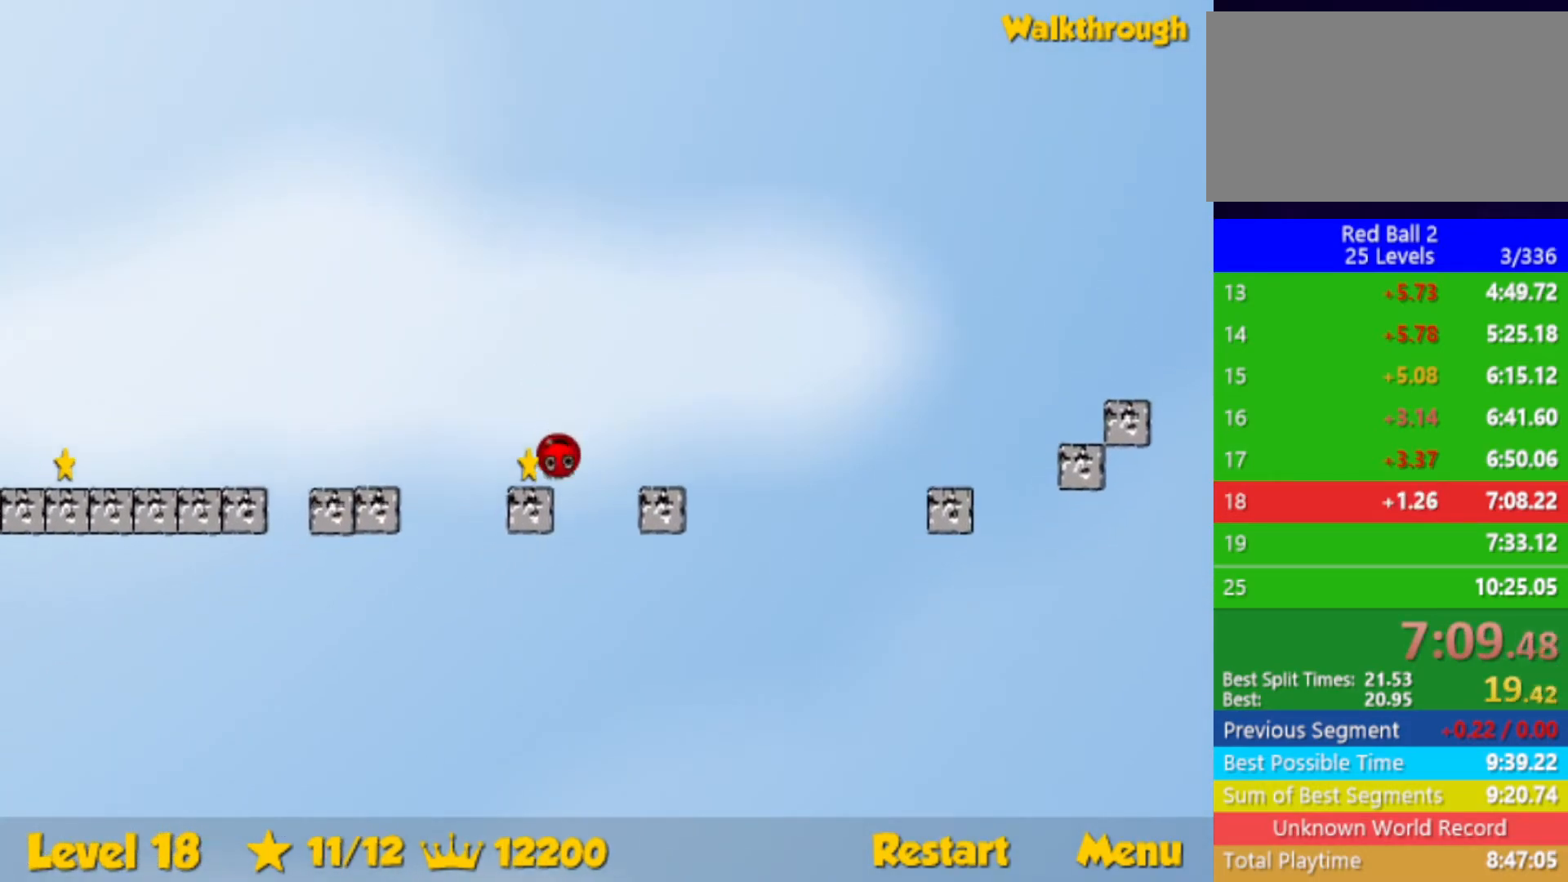
{"keys": ["left"], "events": [[100, "up", "up"]]}
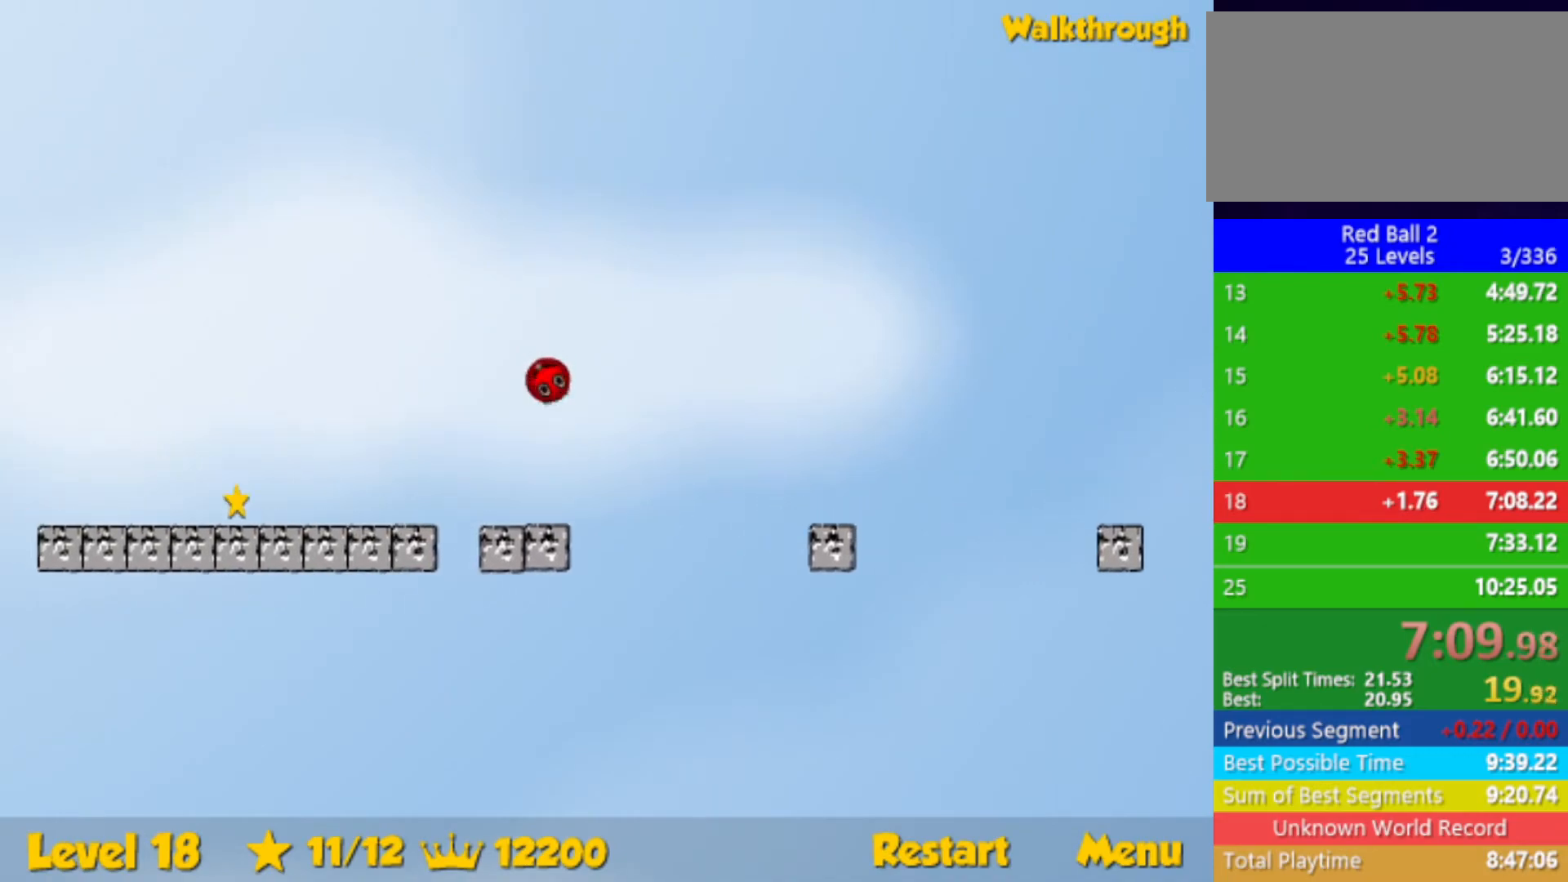
{"keys": ["left", "up"], "events": [[400, "up", "down"]]}
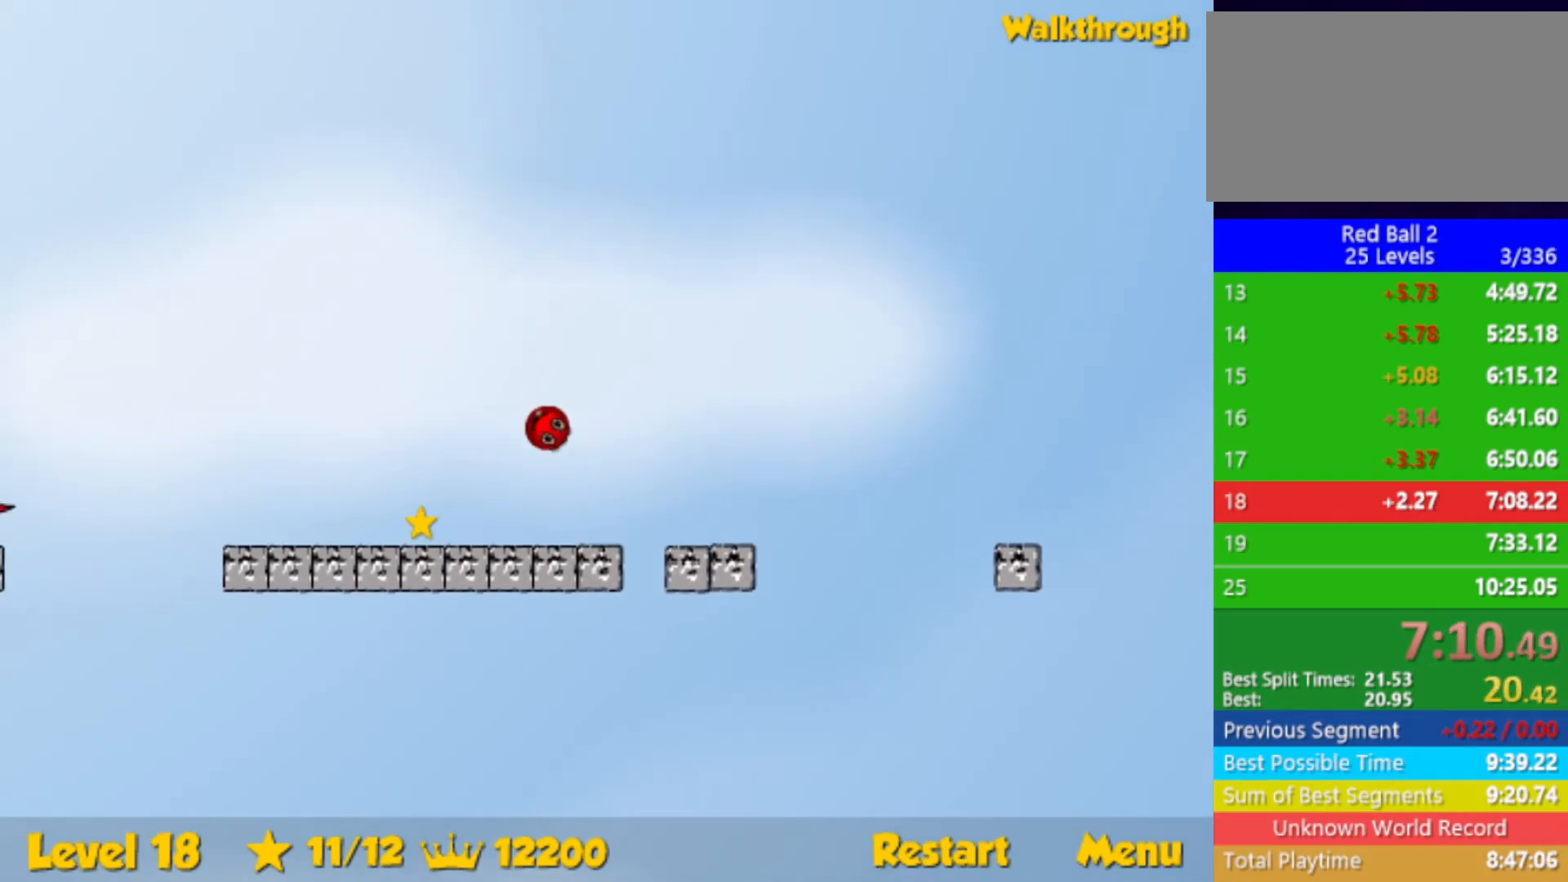
{"keys": ["left"], "events": [[383, "up", "up"]]}
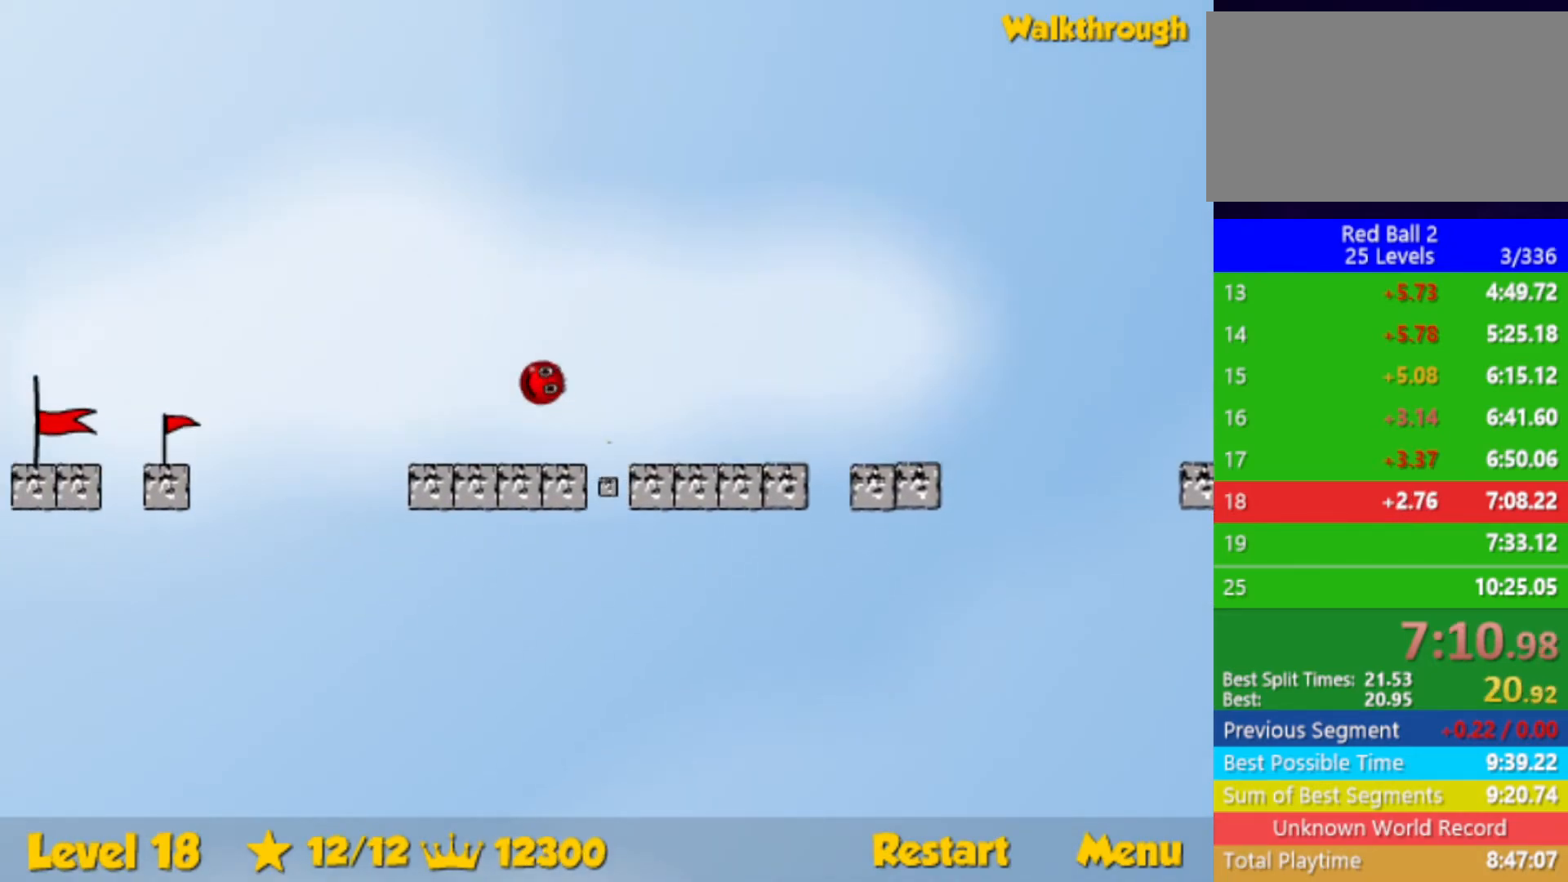
{"keys": ["left"], "events": [[117, "up", "down"], [250, "up", "up"]]}
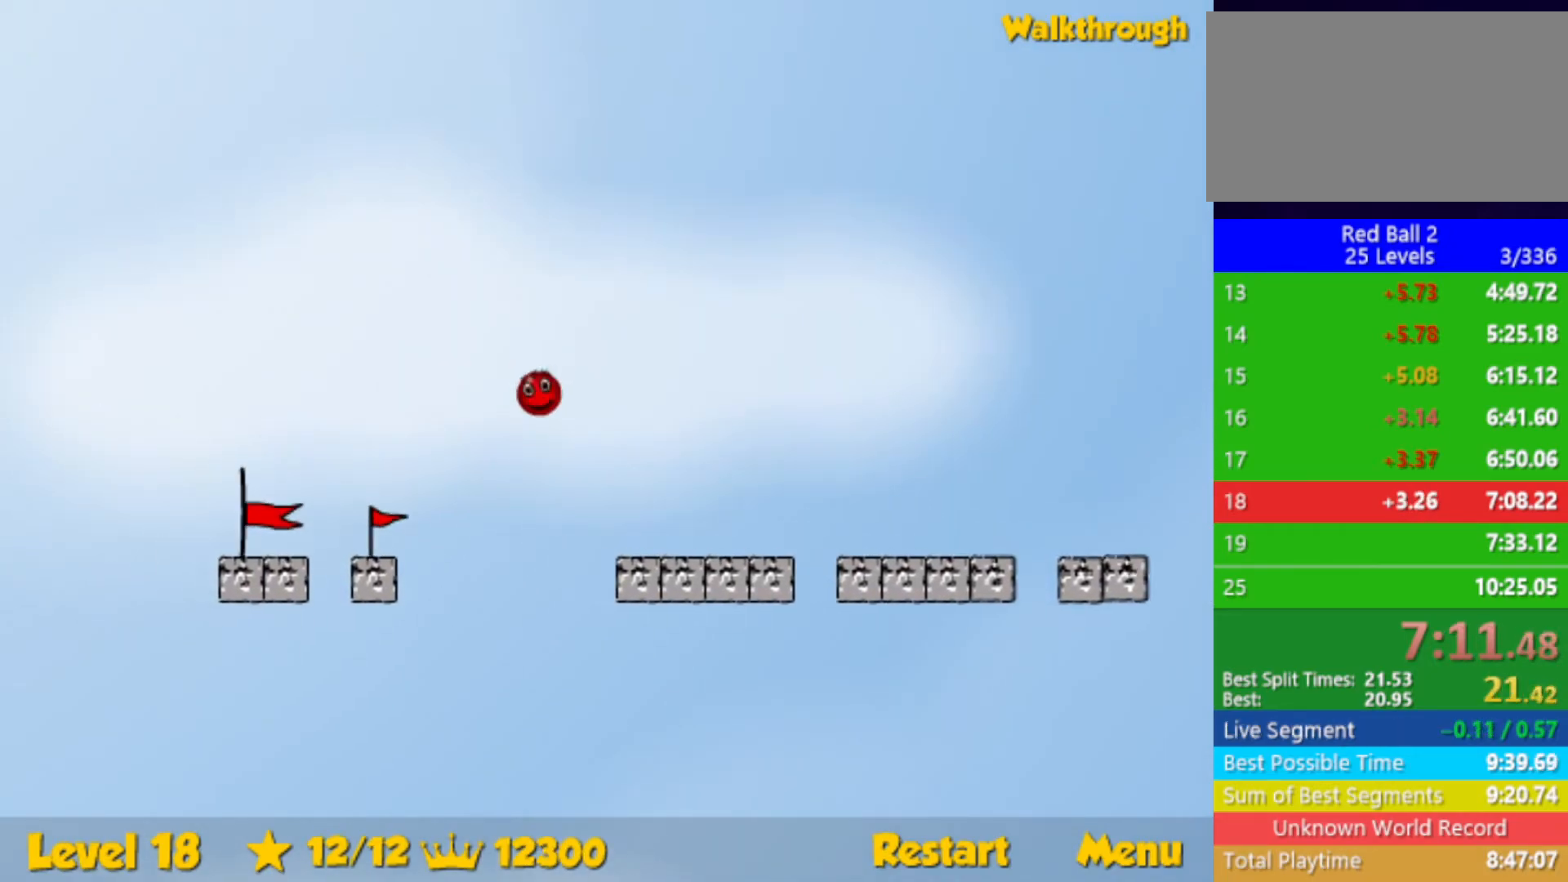
{"keys": ["left"], "events": []}
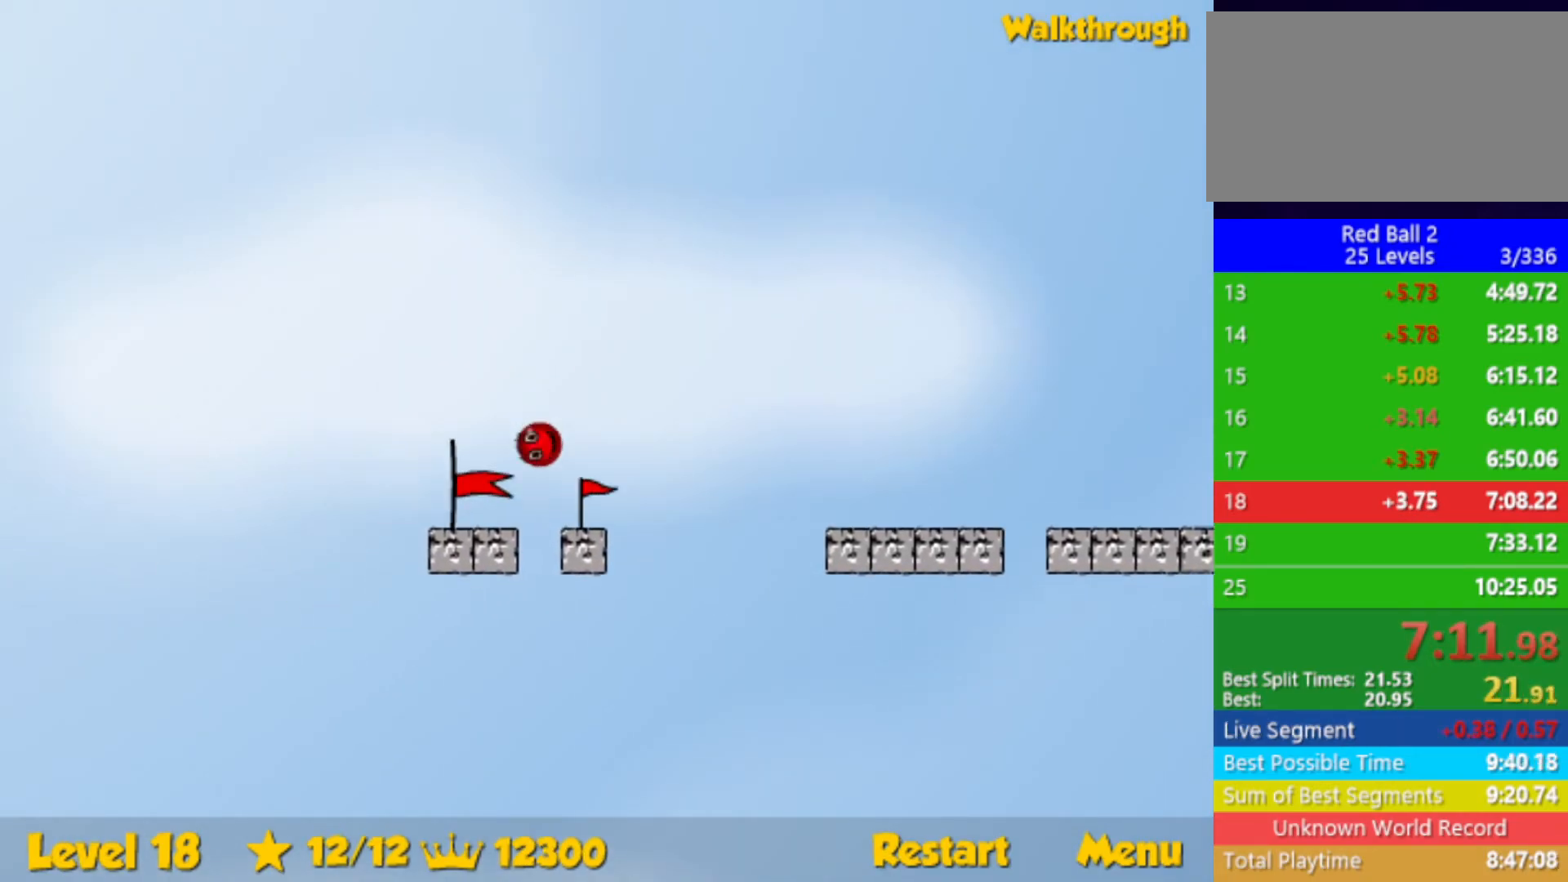
{"keys": [], "events": [[117, "left", "up"]]}
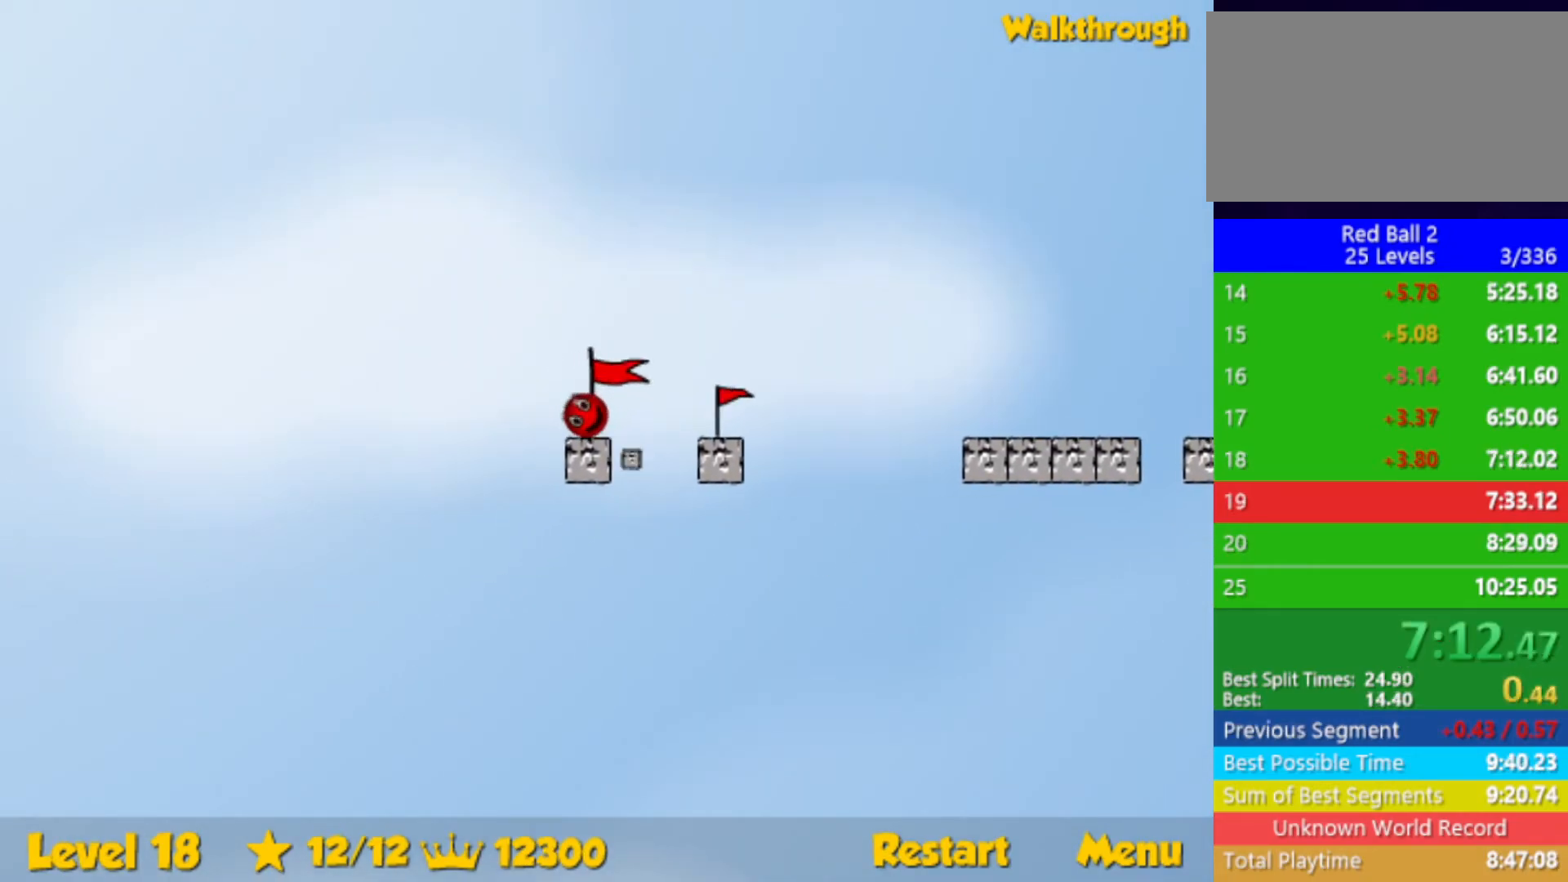
{"keys": [], "events": []}
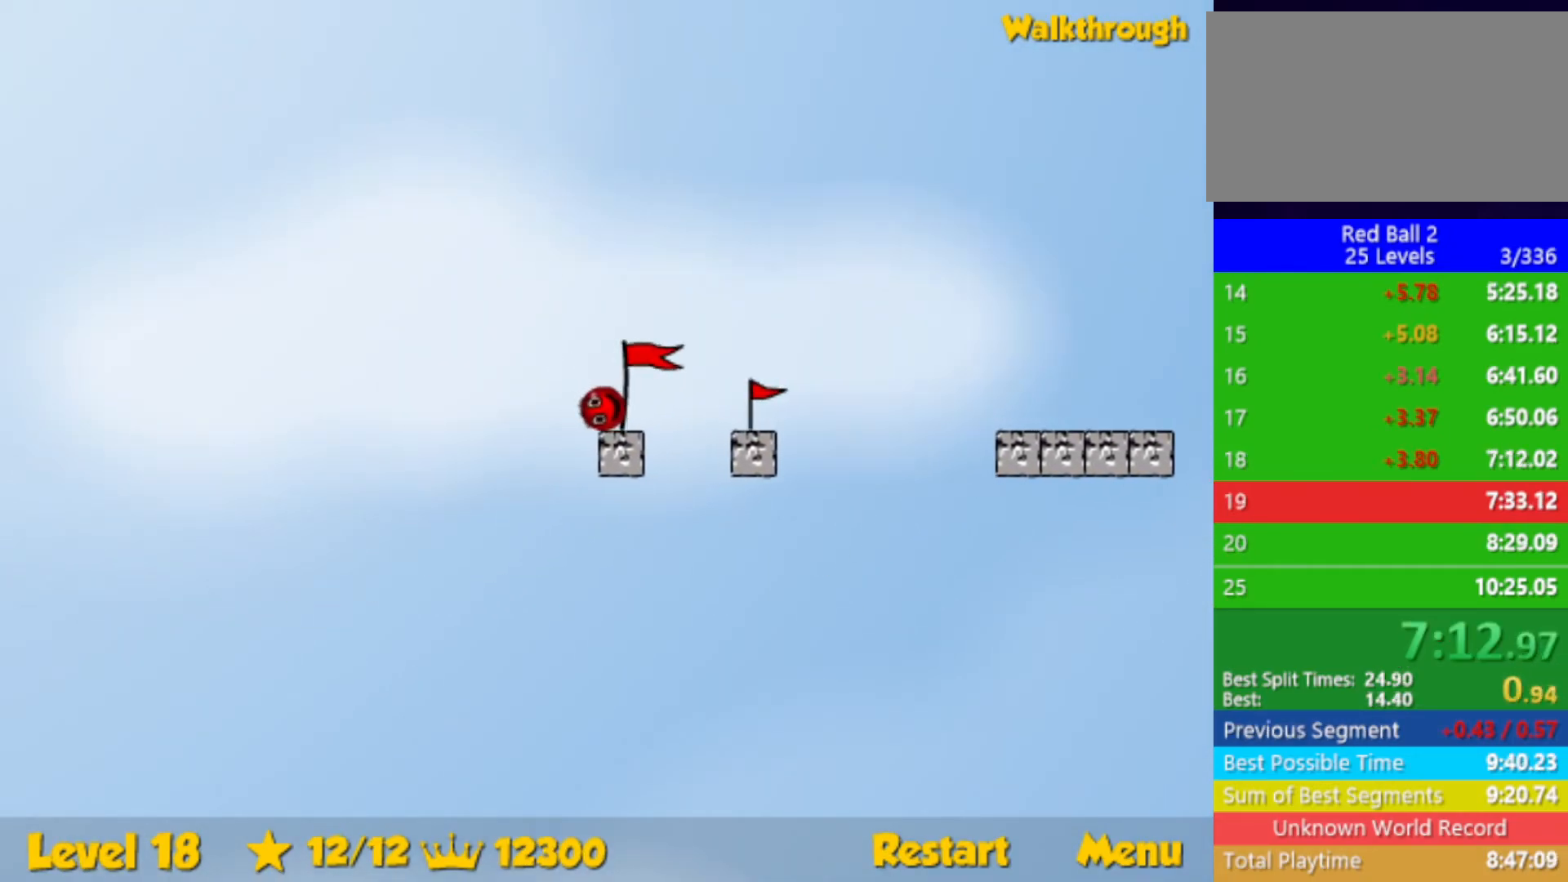
{"keys": [], "events": []}
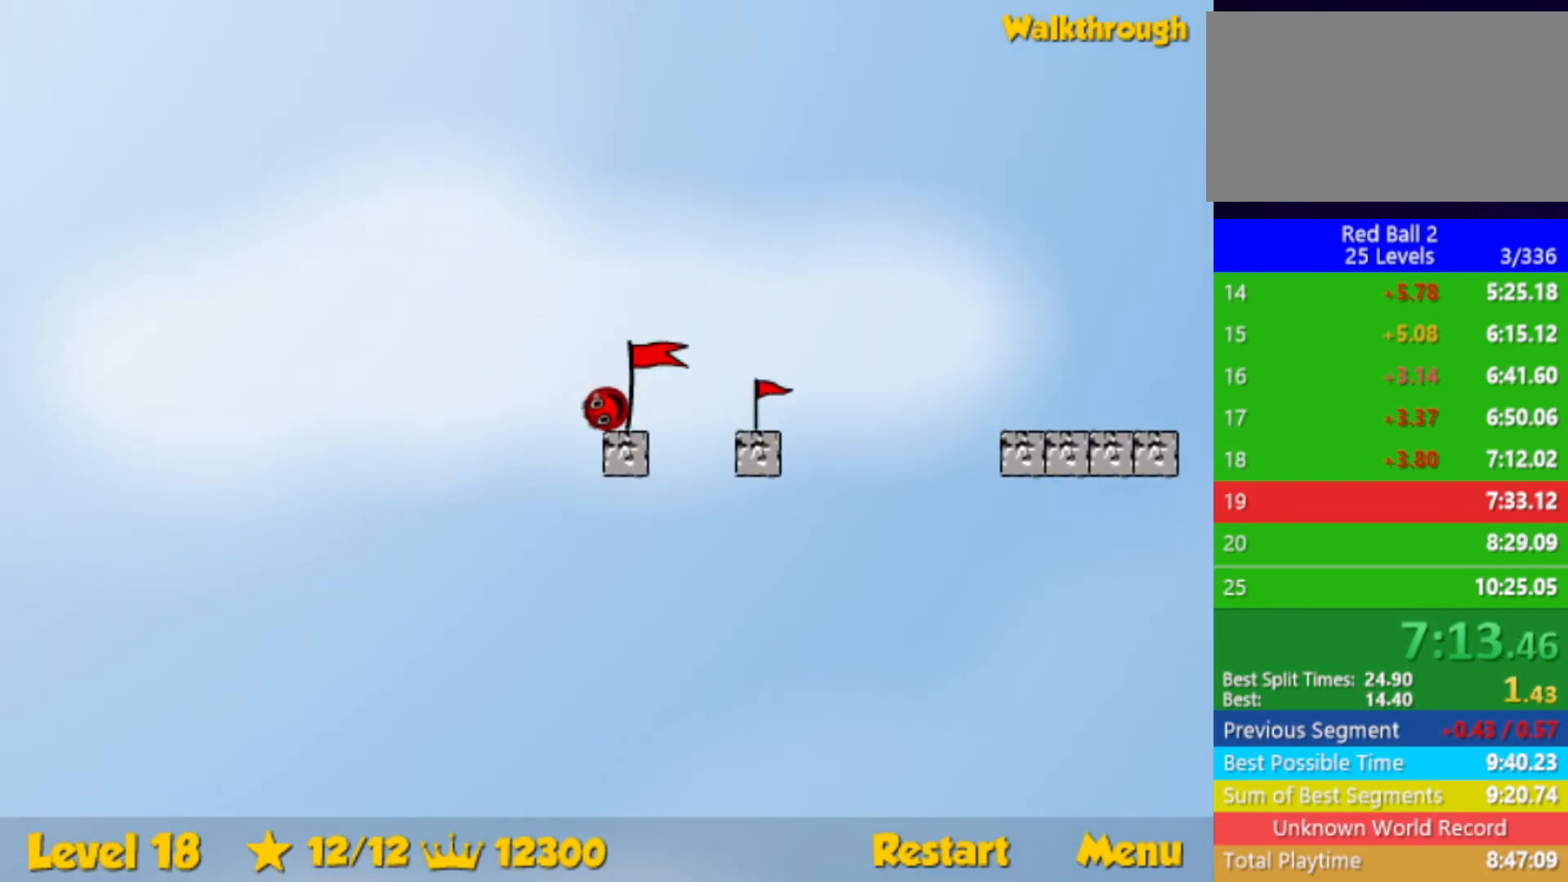
{"keys": [], "events": []}
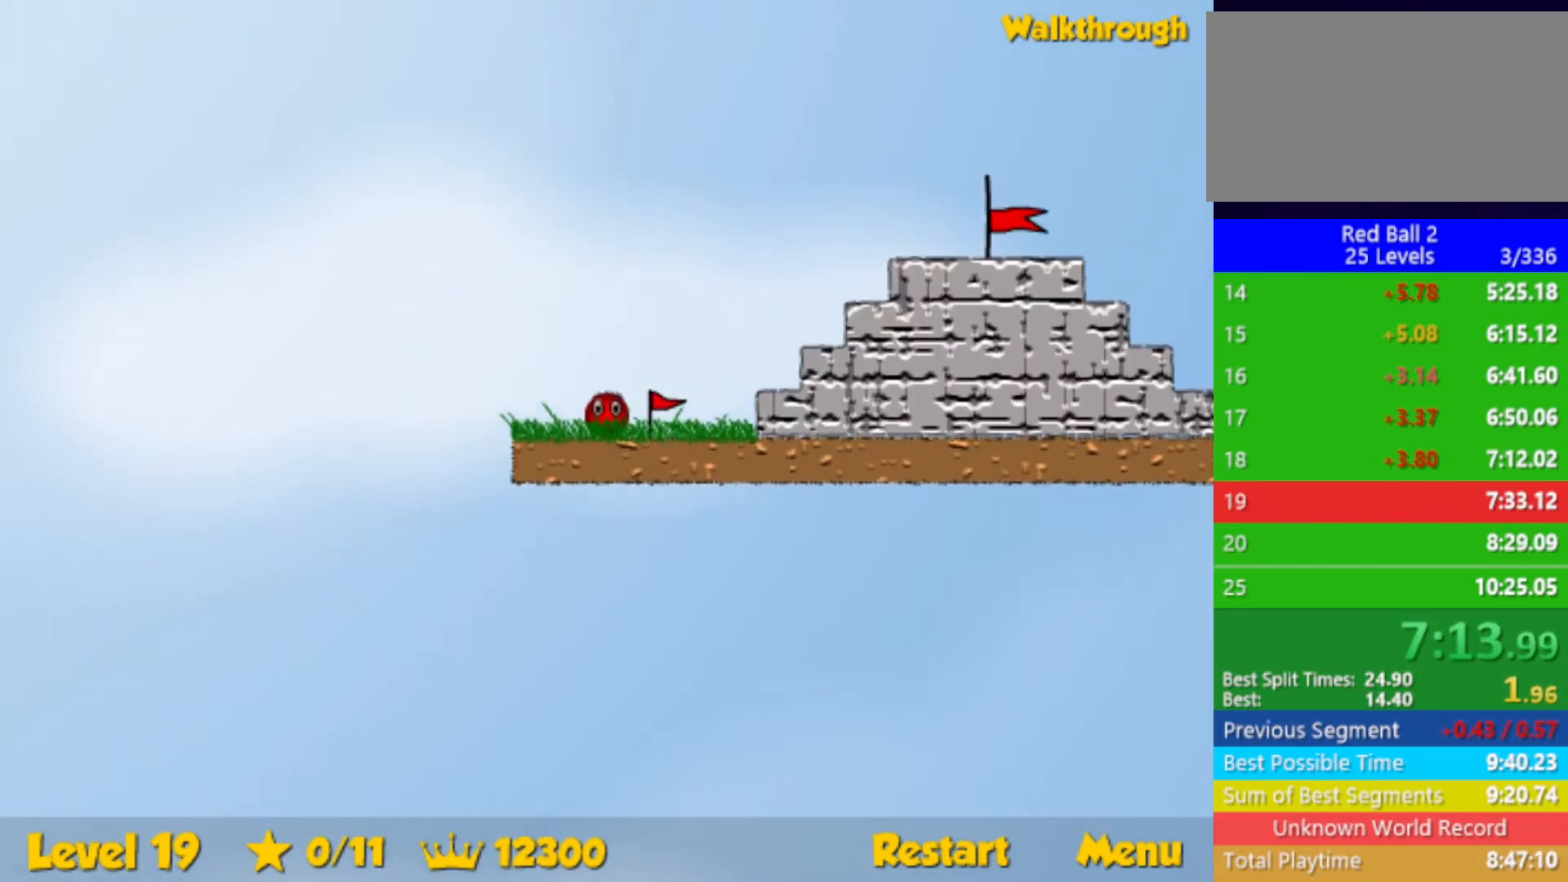
{"keys": ["right"], "events": [[133, "right", "down"]]}